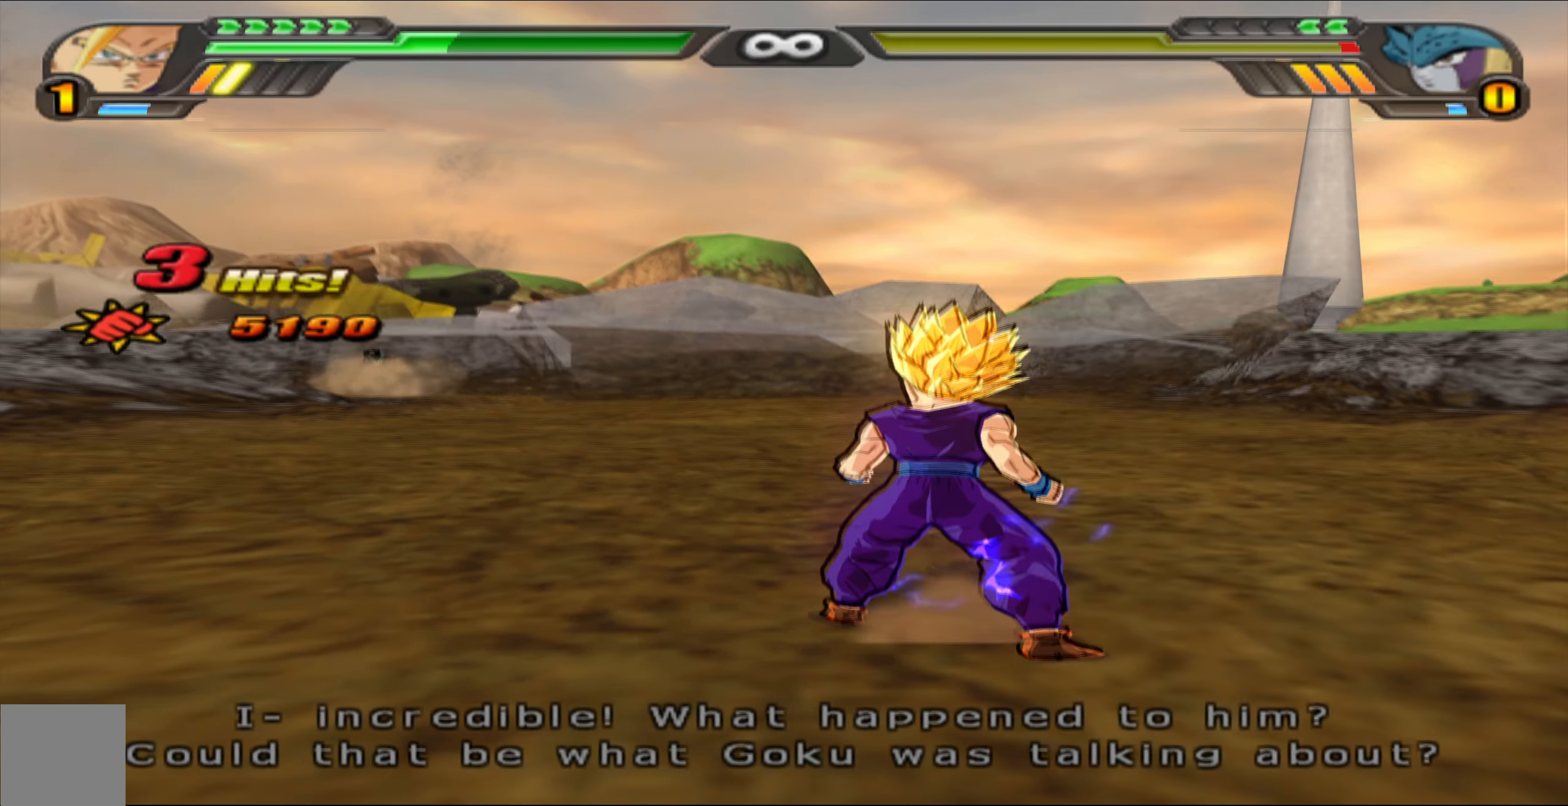
Gameplay with a controller (Xbox layout); each line is a JSON object with the inputs held at the frame after it. "events" lists button and stick changes between this image and that frame as [ms after this image, input, new state], when the widget could be followed in between.
{"buttons": ["DPAD_DOWN"], "left_stick": "center", "right_stick": "center", "events": [[233, "X", "down"], [350, "X", "up"], [383, "X", "down"], [433, "DPAD_DOWN", "down"], [500, "X", "up"]]}
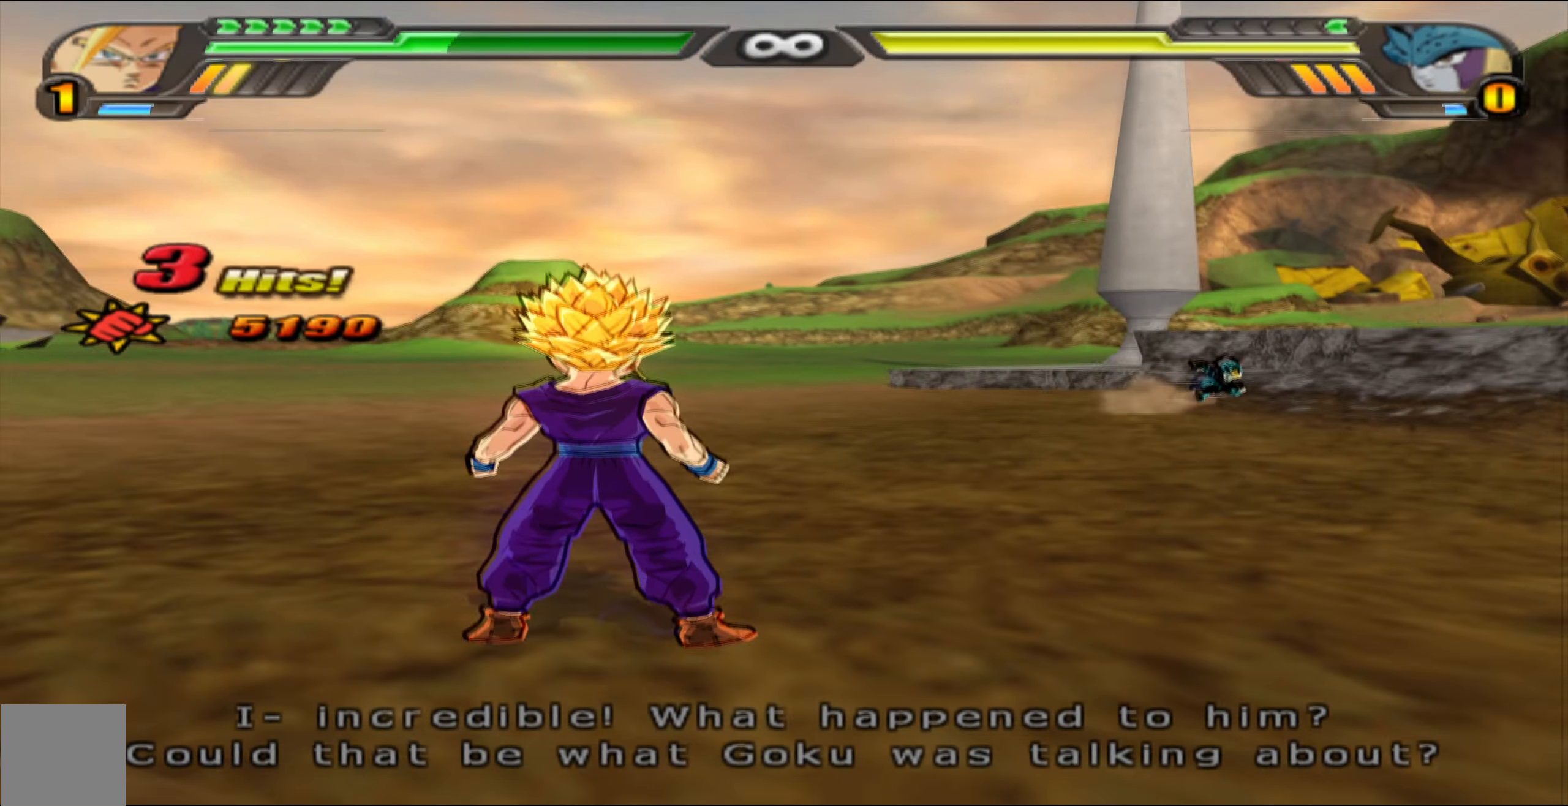
{"buttons": [], "left_stick": "center", "right_stick": "center", "events": [[67, "Y", "down"], [100, "DPAD_DOWN", "up"], [167, "Y", "up"], [217, "Y", "down"], [317, "Y", "up"]]}
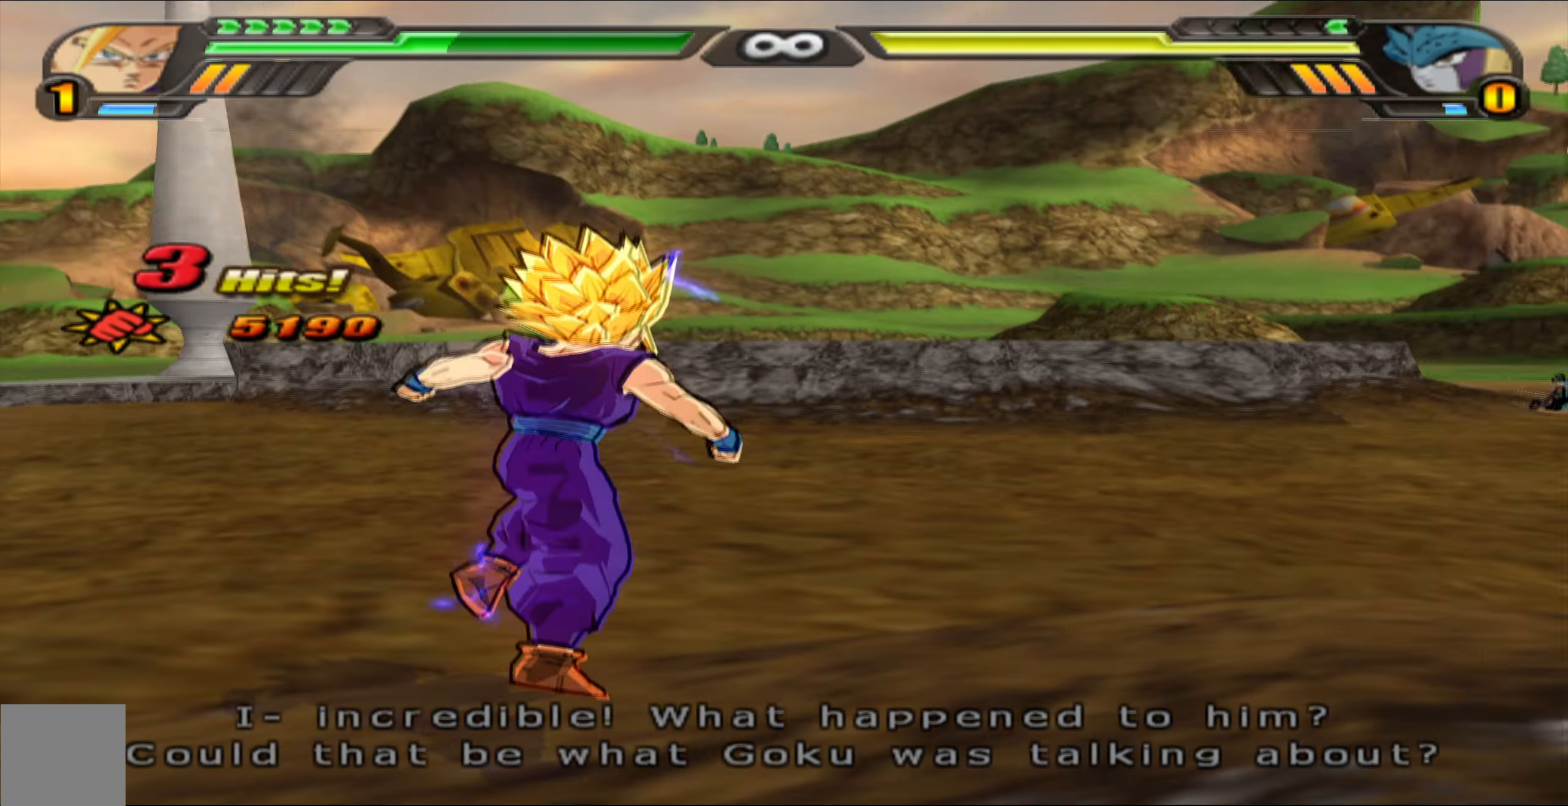
{"buttons": [], "left_stick": "center", "right_stick": "center", "events": []}
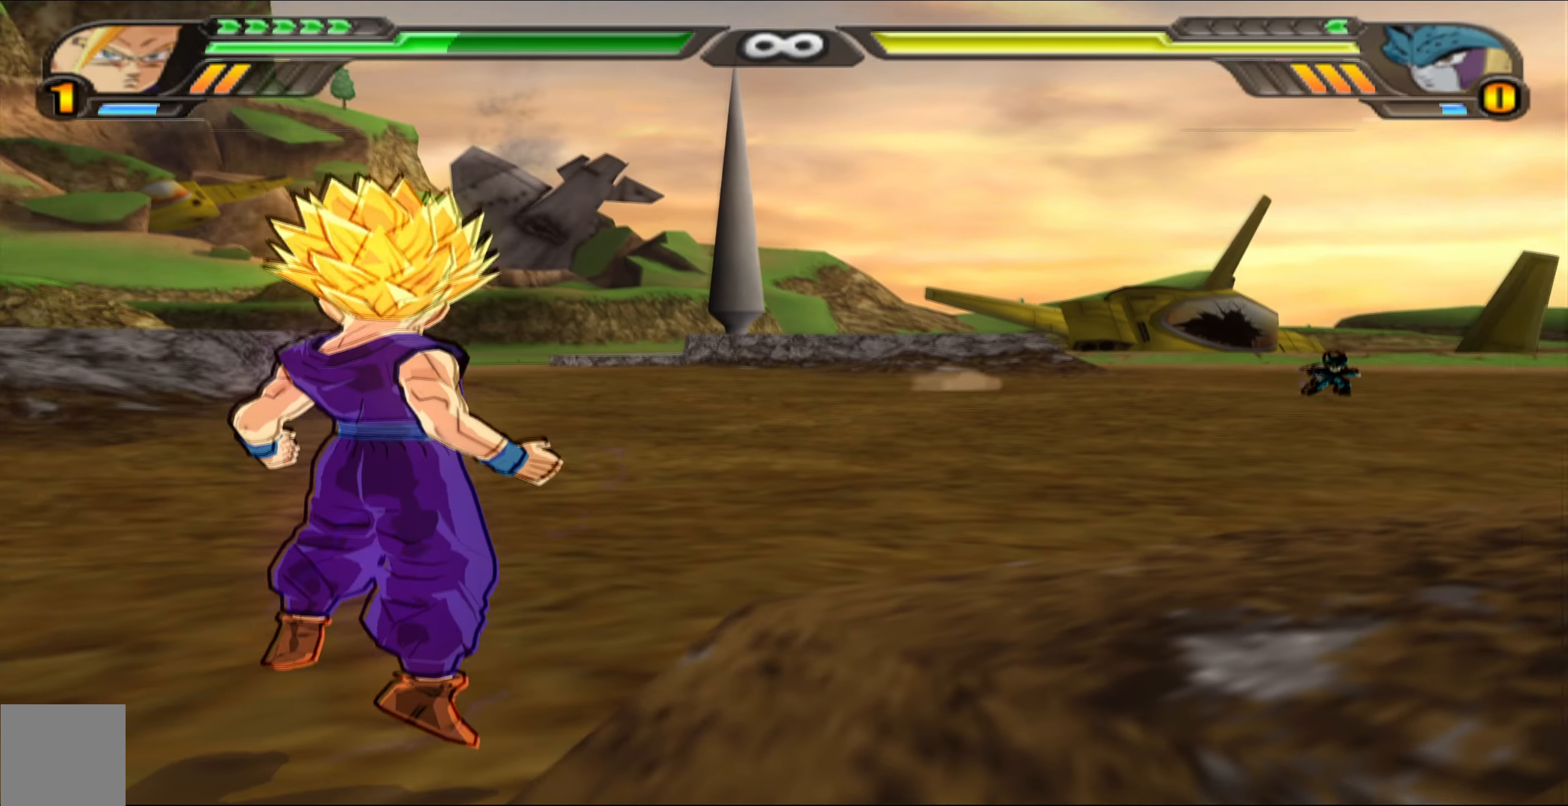
{"buttons": [], "left_stick": "center", "right_stick": "center", "events": [[133, "A", "down"], [233, "A", "up"]]}
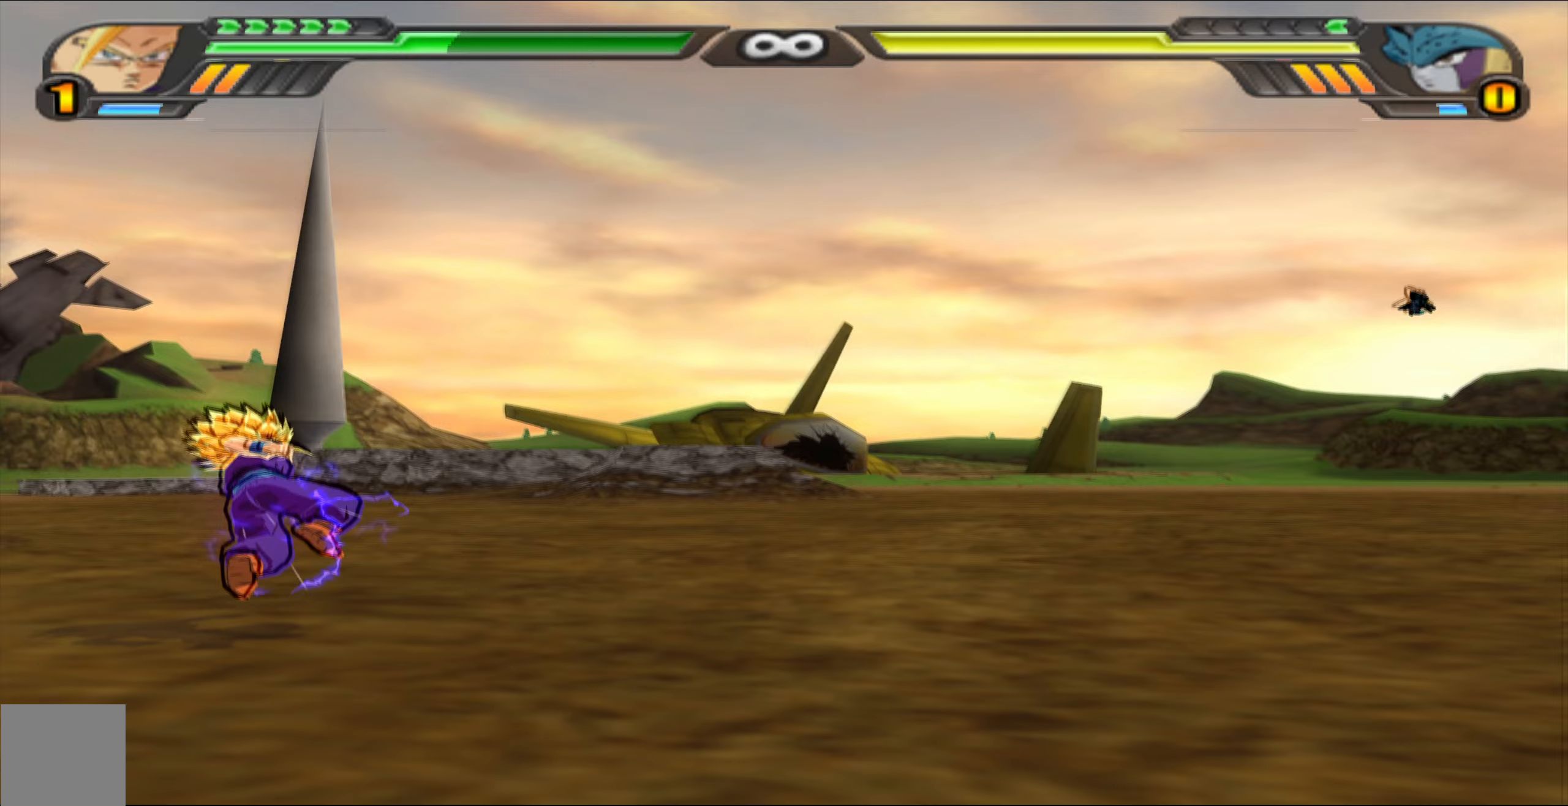
{"buttons": ["X", "DPAD_UP"], "left_stick": "center", "right_stick": "center", "events": [[33, "X", "down"], [83, "DPAD_UP", "down"]]}
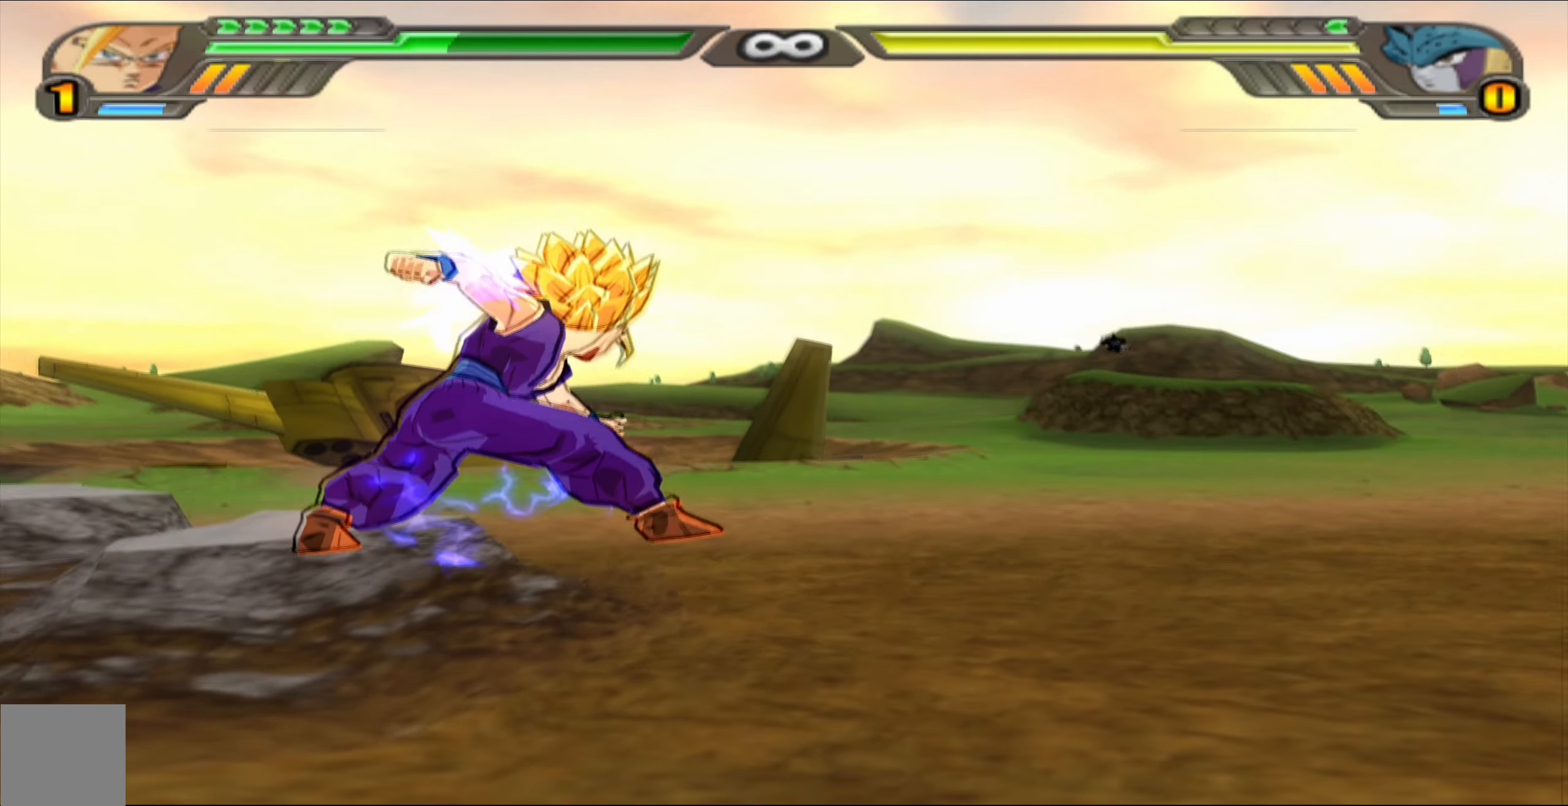
{"buttons": ["B"], "left_stick": "center", "right_stick": "center", "events": [[333, "DPAD_UP", "up"], [333, "X", "up"], [433, "B", "down"]]}
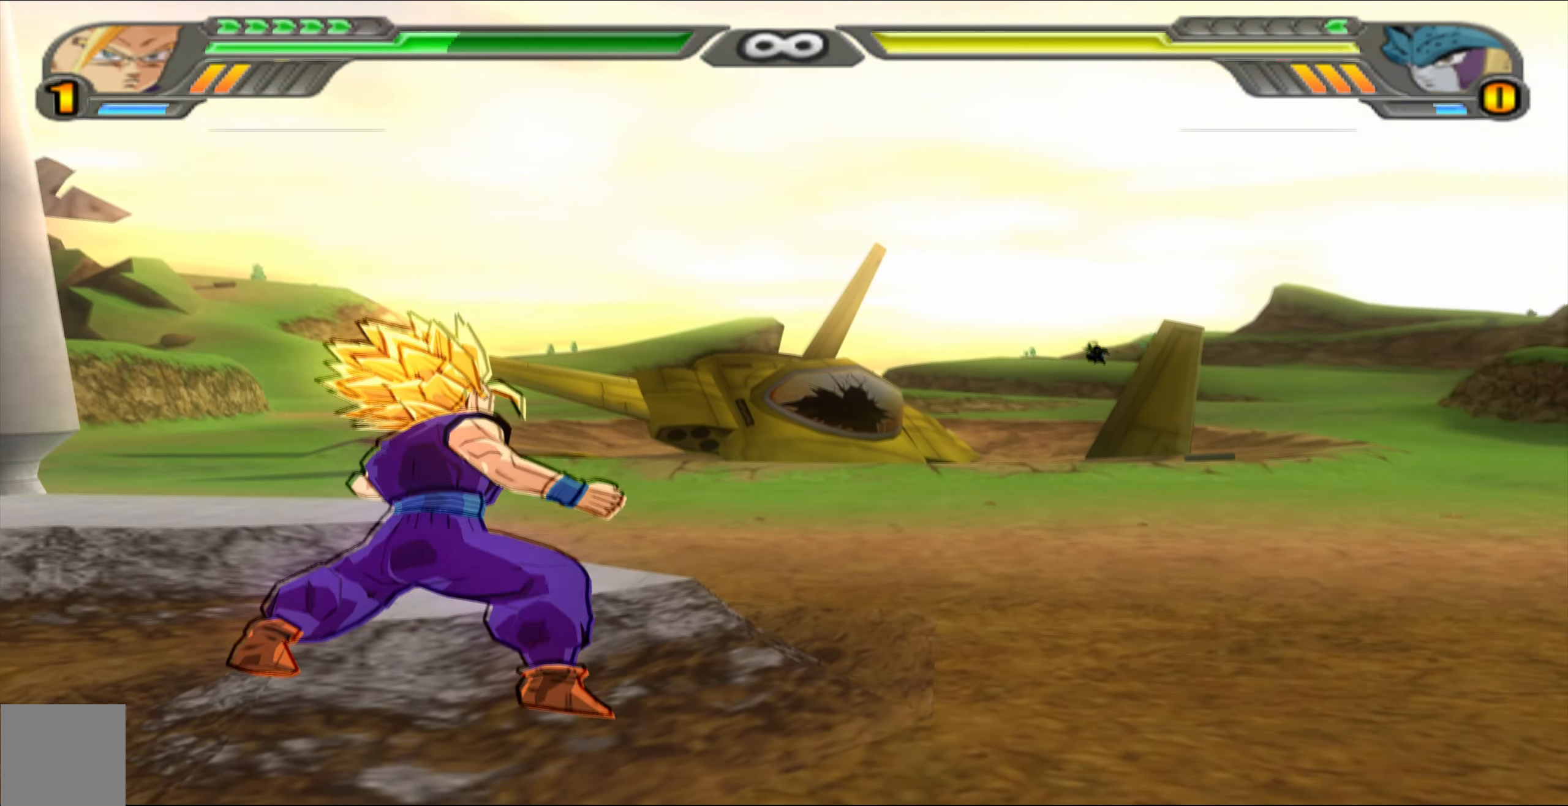
{"buttons": ["L2"], "left_stick": "center", "right_stick": "center", "events": [[317, "L2", "down"], [333, "B", "up"]]}
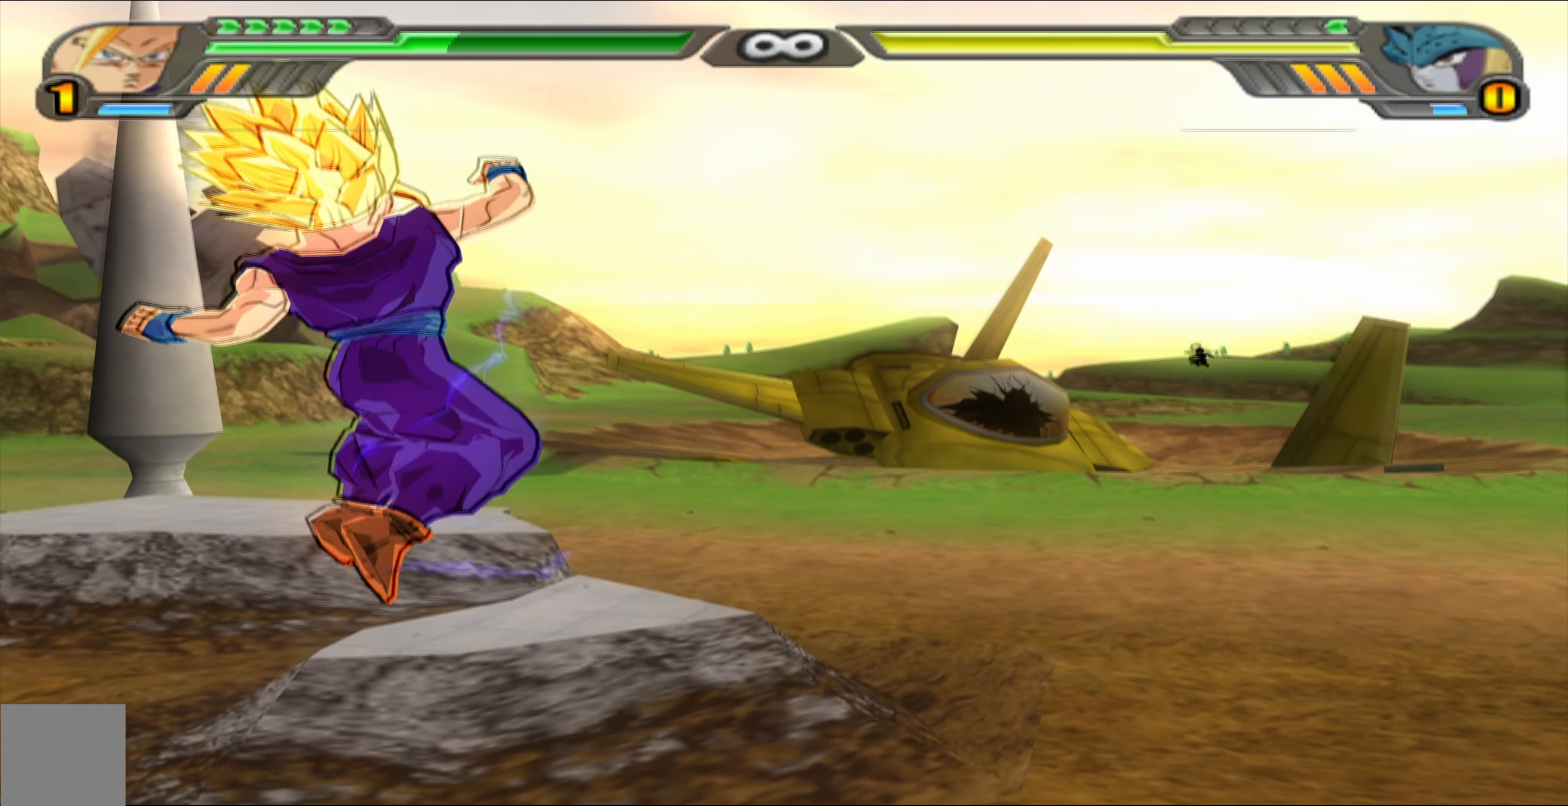
{"buttons": ["L2"], "left_stick": "center", "right_stick": "center", "events": []}
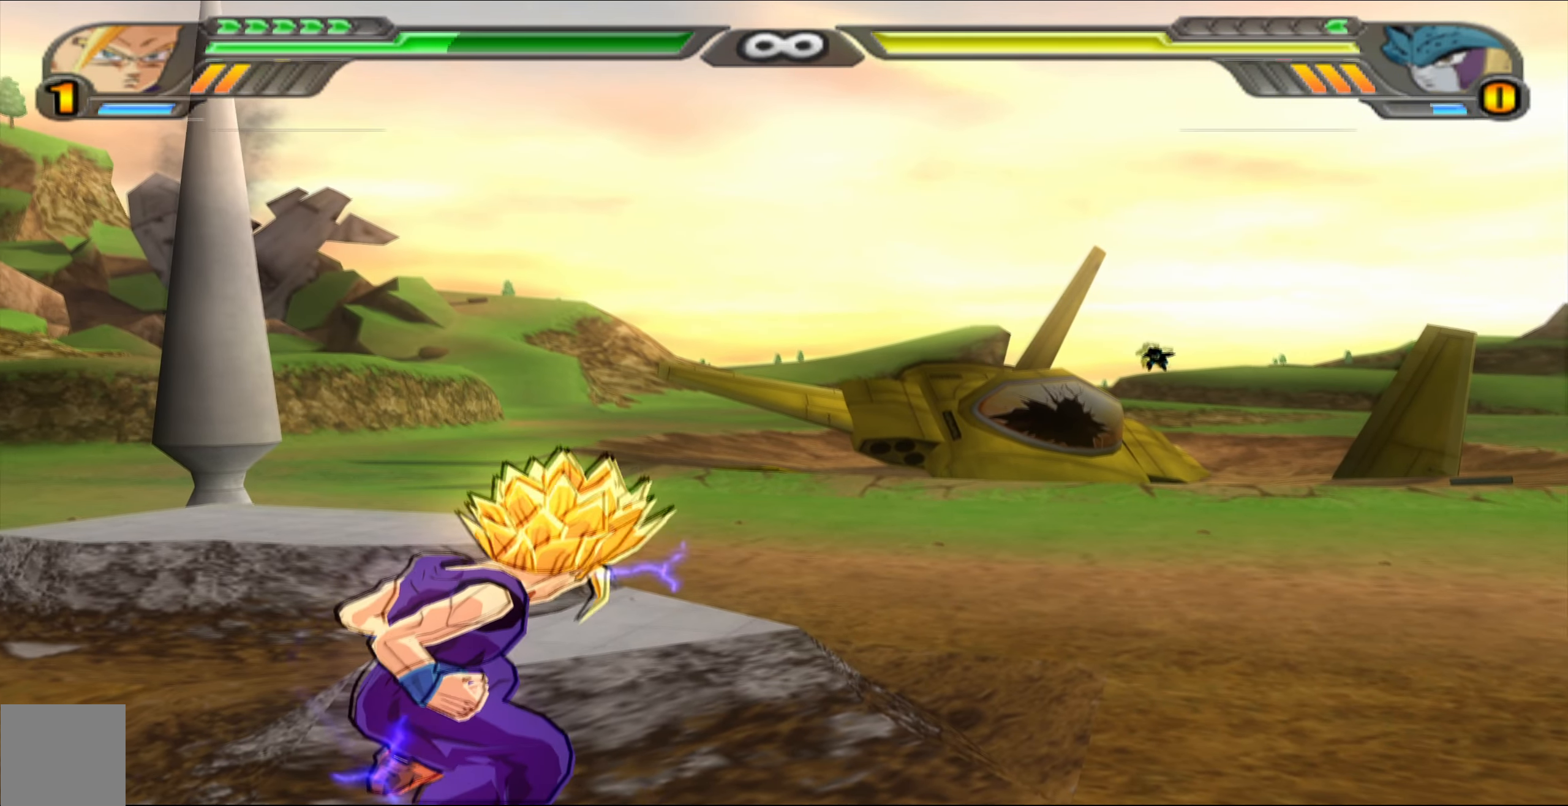
{"buttons": ["L2"], "left_stick": "center", "right_stick": "center", "events": []}
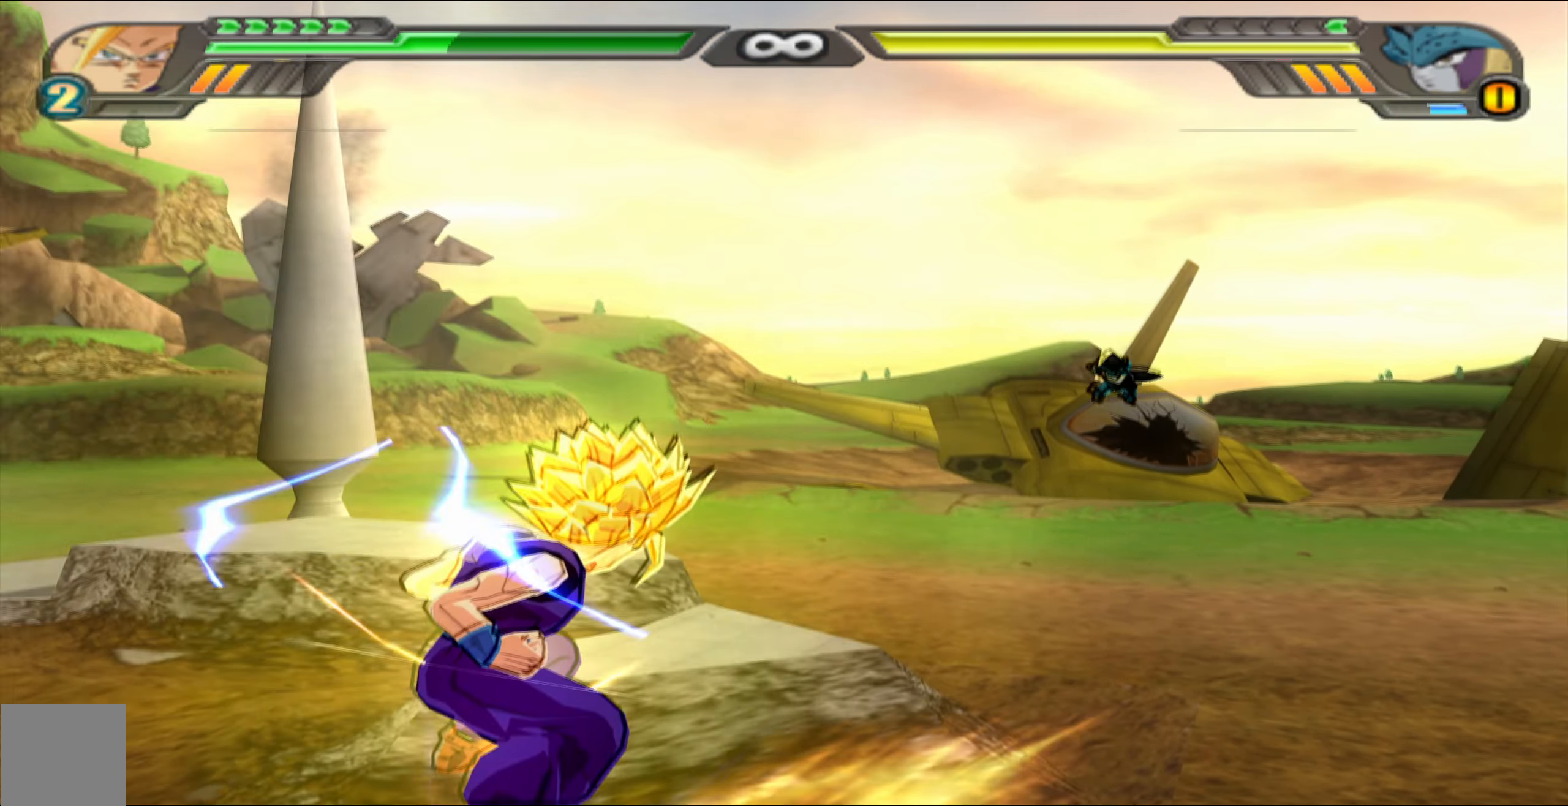
{"buttons": ["X", "DPAD_LEFT"], "left_stick": "center", "right_stick": "center", "events": [[300, "X", "down"], [317, "L2", "up"], [400, "X", "up"], [450, "DPAD_LEFT", "down"], [450, "X", "down"]]}
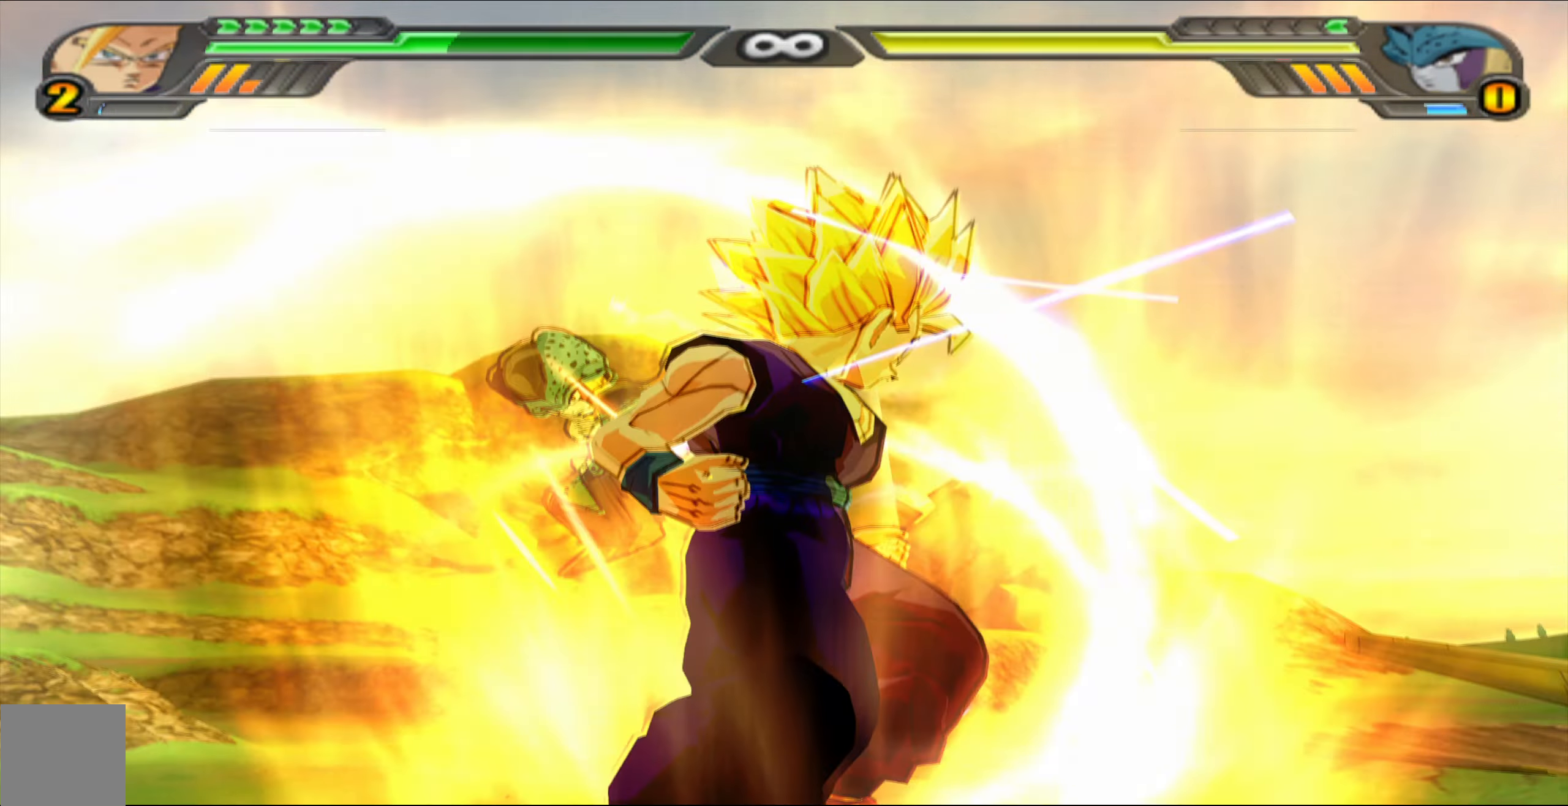
{"buttons": [], "left_stick": "center", "right_stick": "center", "events": [[33, "X", "up"], [83, "DPAD_LEFT", "up"], [100, "B", "down"], [200, "B", "up"], [200, "DPAD_LEFT", "down"], [250, "B", "down"], [283, "DPAD_LEFT", "up"], [317, "B", "up"], [417, "X", "down"], [483, "X", "up"]]}
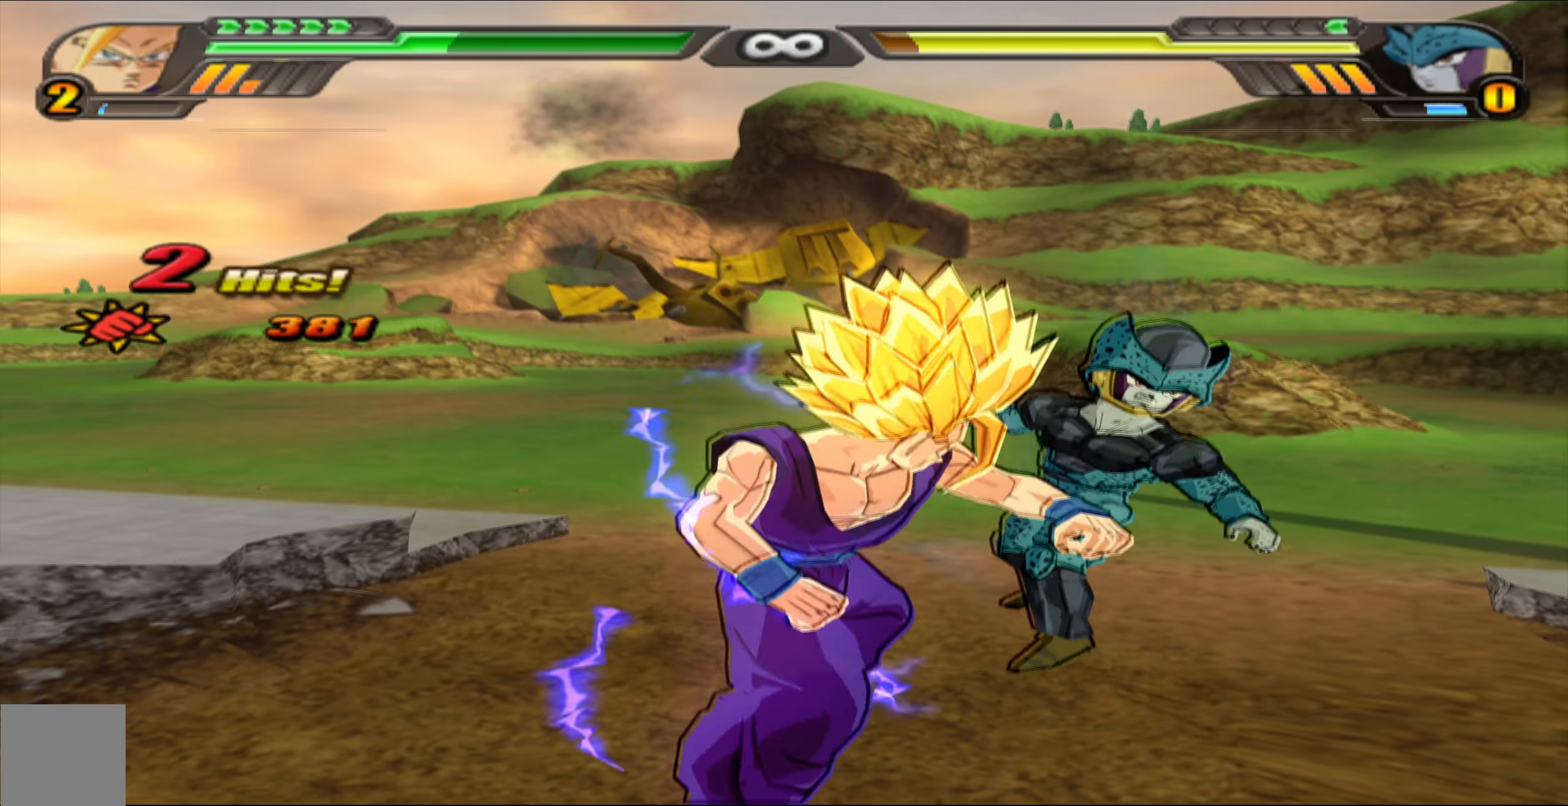
{"buttons": [], "left_stick": "center", "right_stick": "center", "events": [[50, "X", "down"], [133, "X", "up"], [200, "X", "down"], [283, "X", "up"], [367, "DPAD_LEFT", "down"], [417, "Y", "down"], [483, "Y", "up"], [500, "DPAD_LEFT", "up"]]}
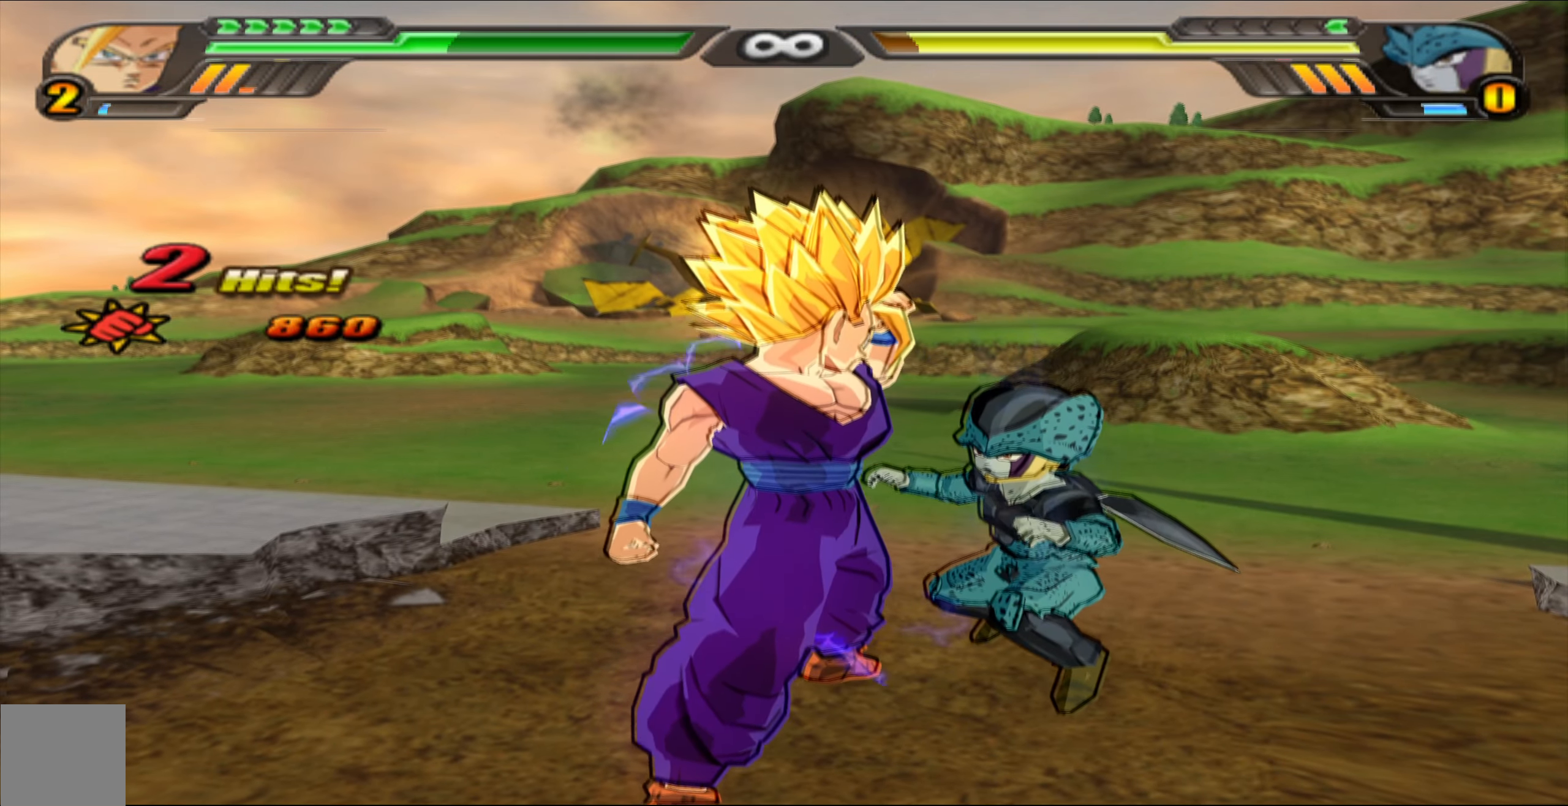
{"buttons": [], "left_stick": "center", "right_stick": "center", "events": [[67, "Y", "down"], [133, "Y", "up"], [217, "Y", "down"], [300, "Y", "up"], [383, "Y", "down"], [450, "Y", "up"]]}
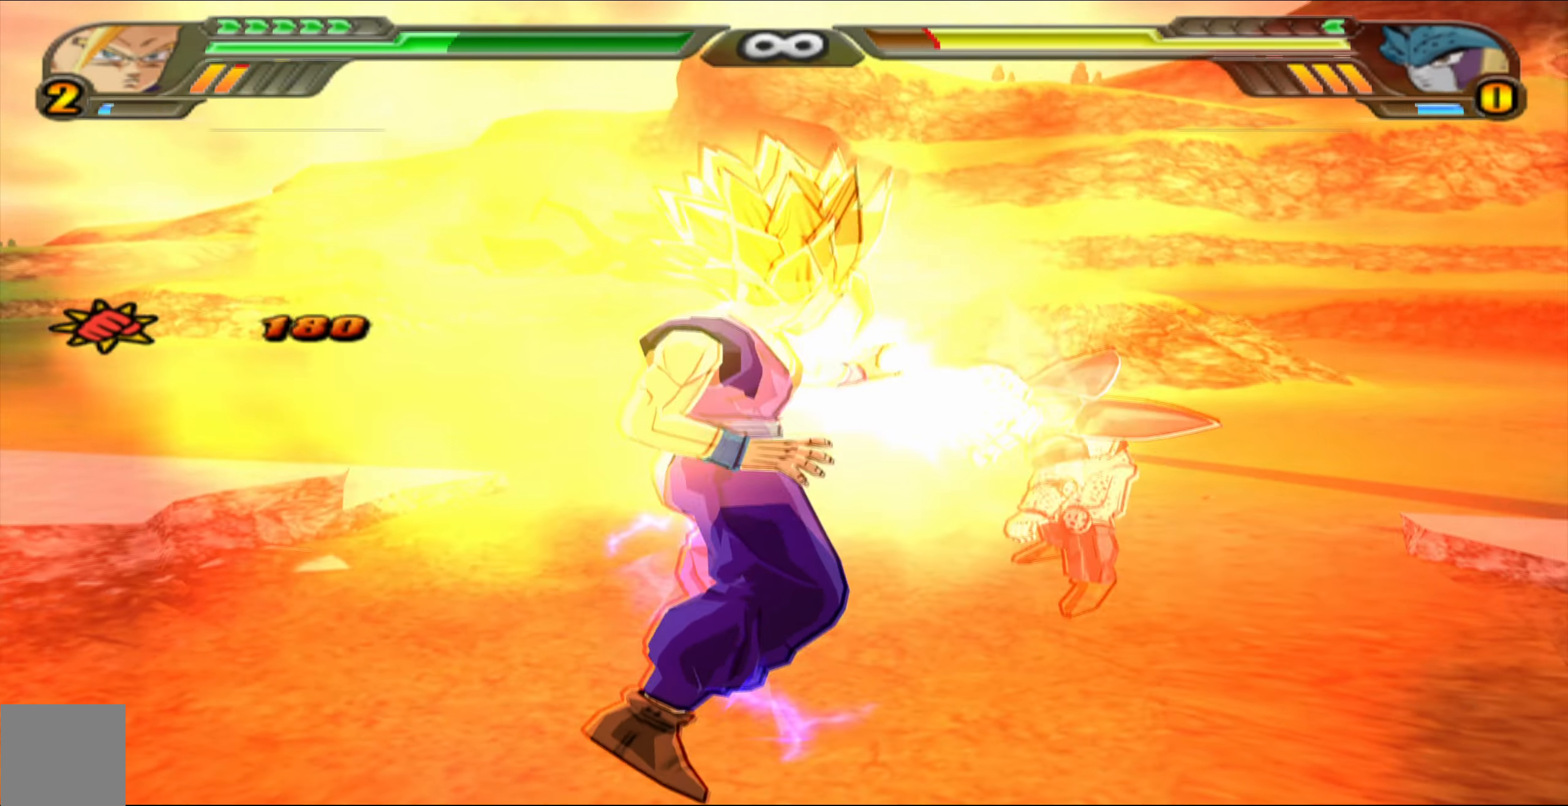
{"buttons": ["X"], "left_stick": "center", "right_stick": "center", "events": [[33, "X", "down"], [100, "X", "up"], [183, "X", "down"], [250, "X", "up"], [333, "X", "down"], [400, "X", "up"], [467, "X", "down"]]}
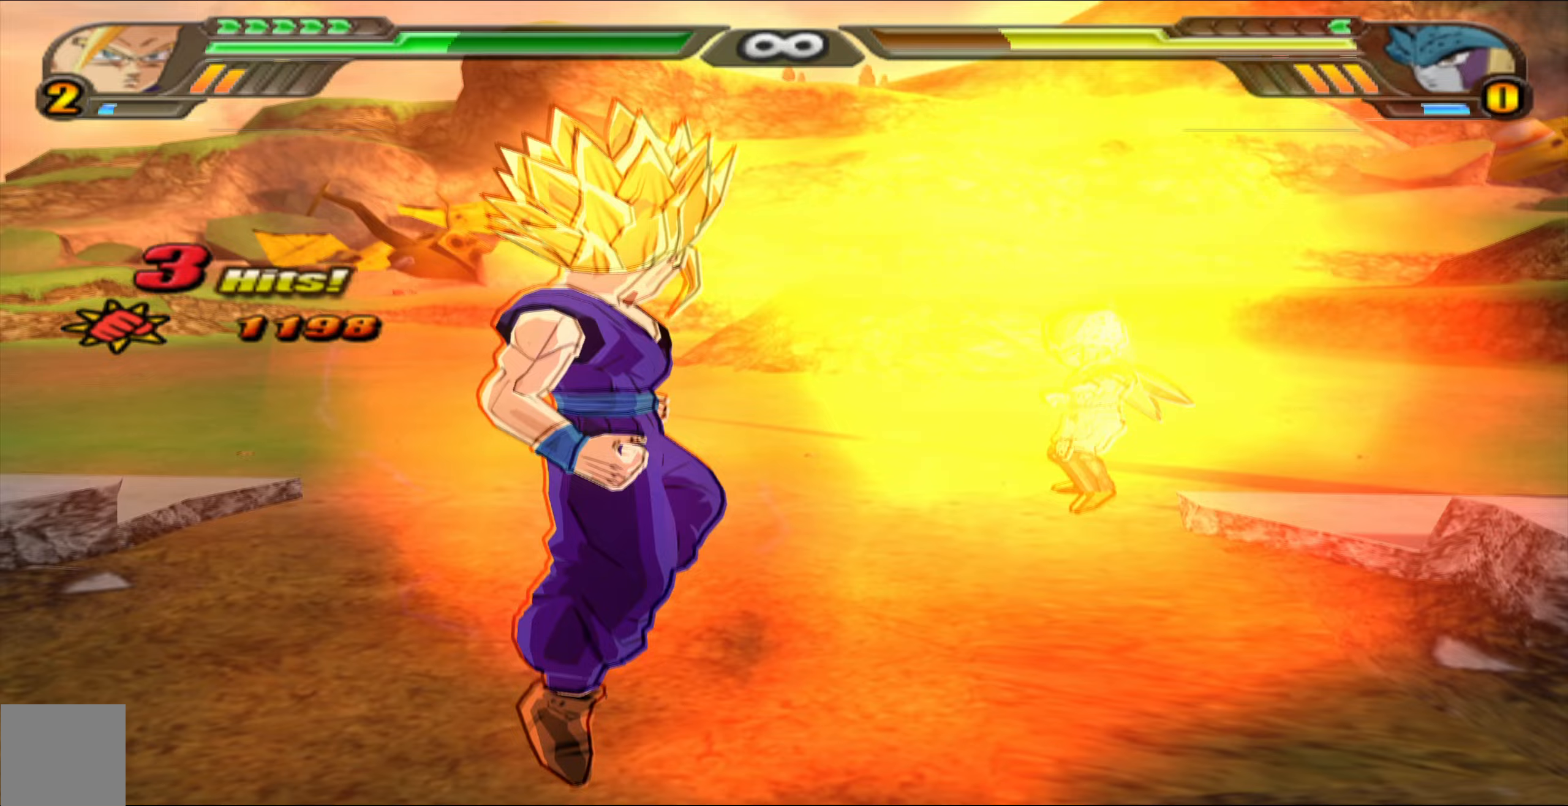
{"buttons": ["X"], "left_stick": "center", "right_stick": "center", "events": [[50, "X", "up"], [100, "X", "down"], [200, "X", "up"], [250, "X", "down"], [333, "X", "up"], [367, "X", "down"]]}
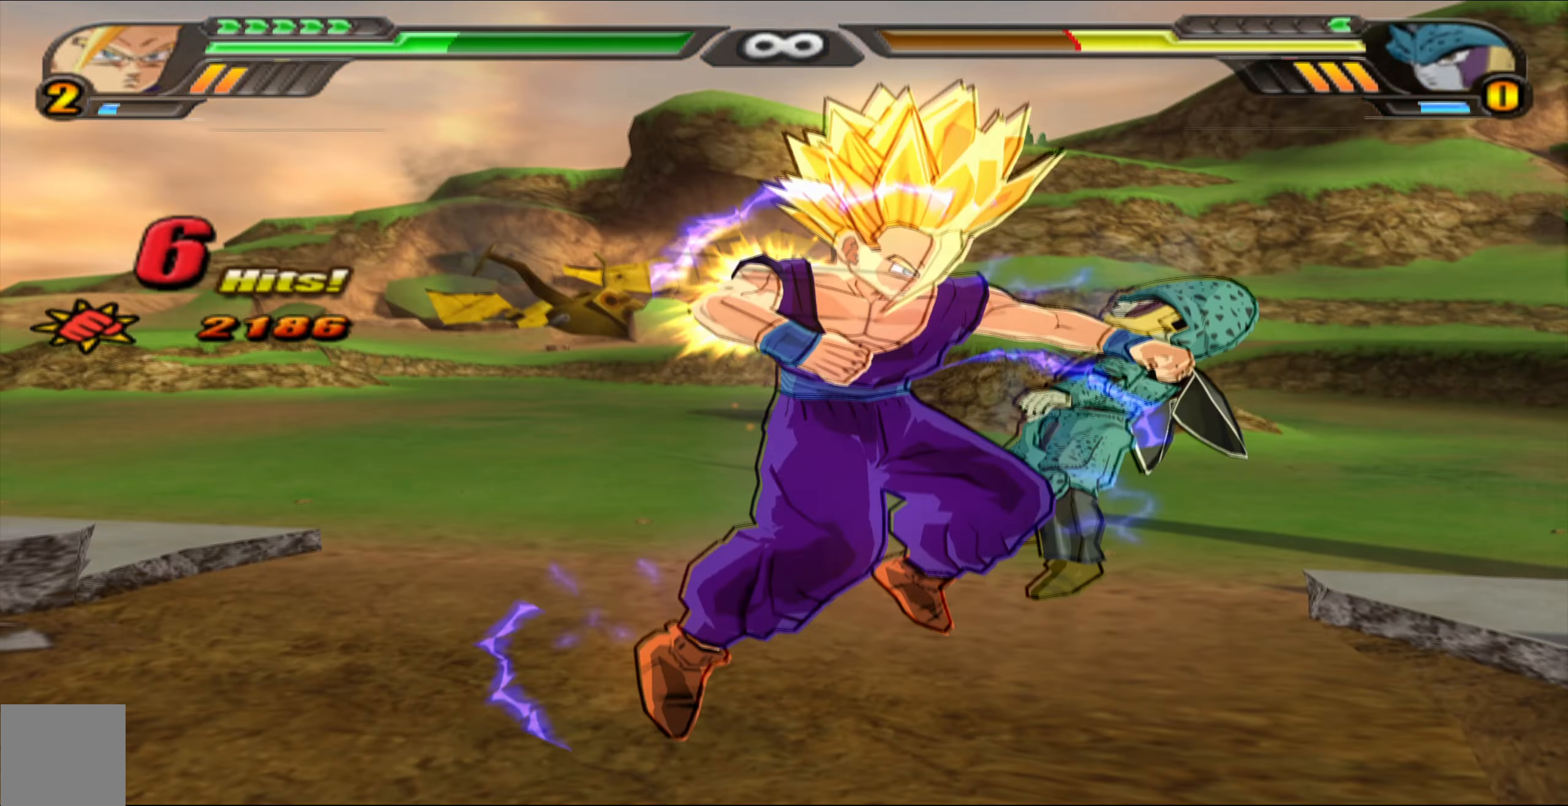
{"buttons": [], "left_stick": "center", "right_stick": "center", "events": [[400, "X", "up"]]}
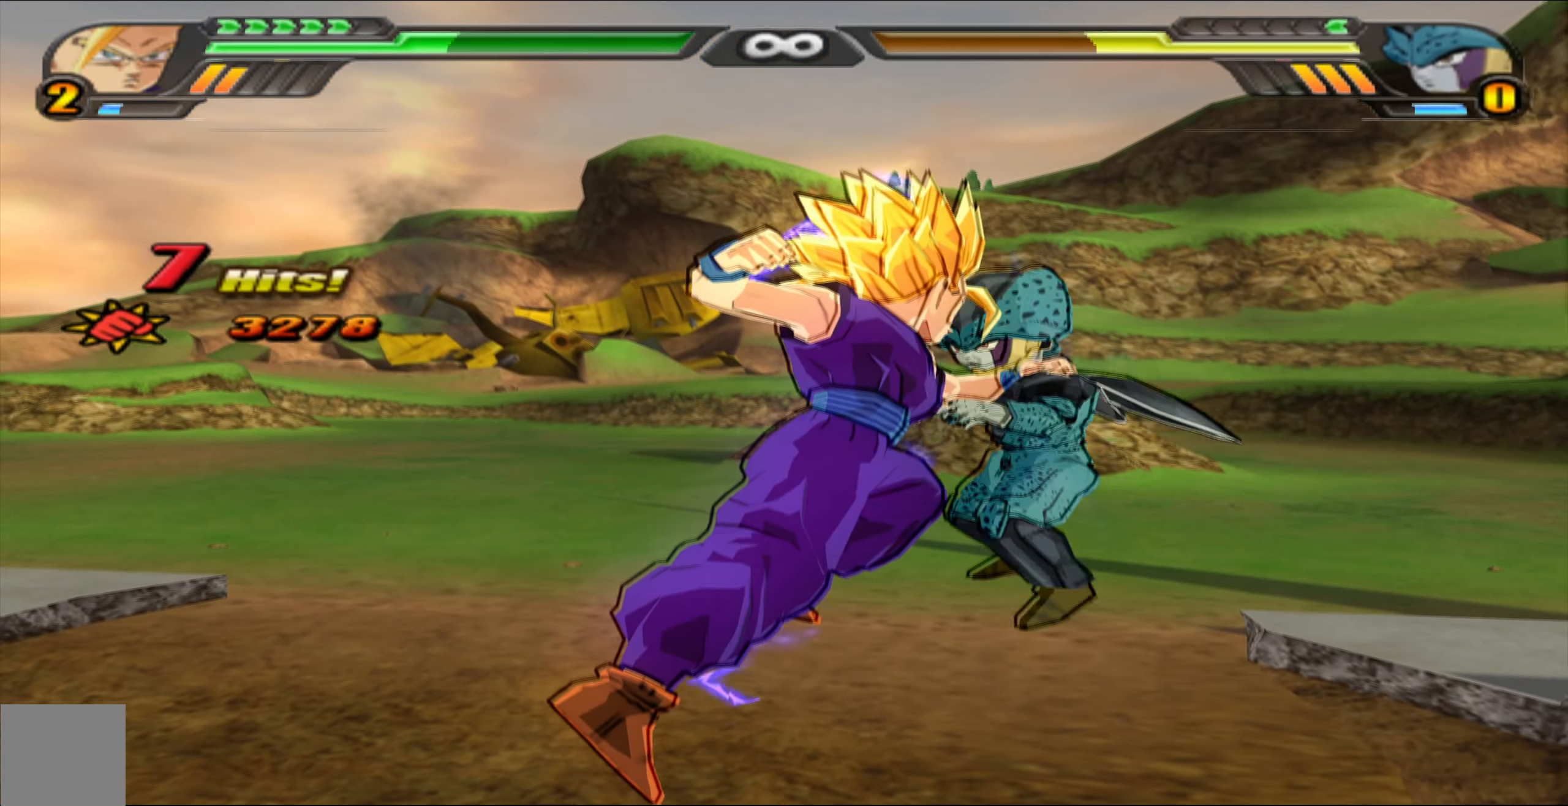
{"buttons": [], "left_stick": "center", "right_stick": "center", "events": [[283, "A", "down"], [383, "A", "up"]]}
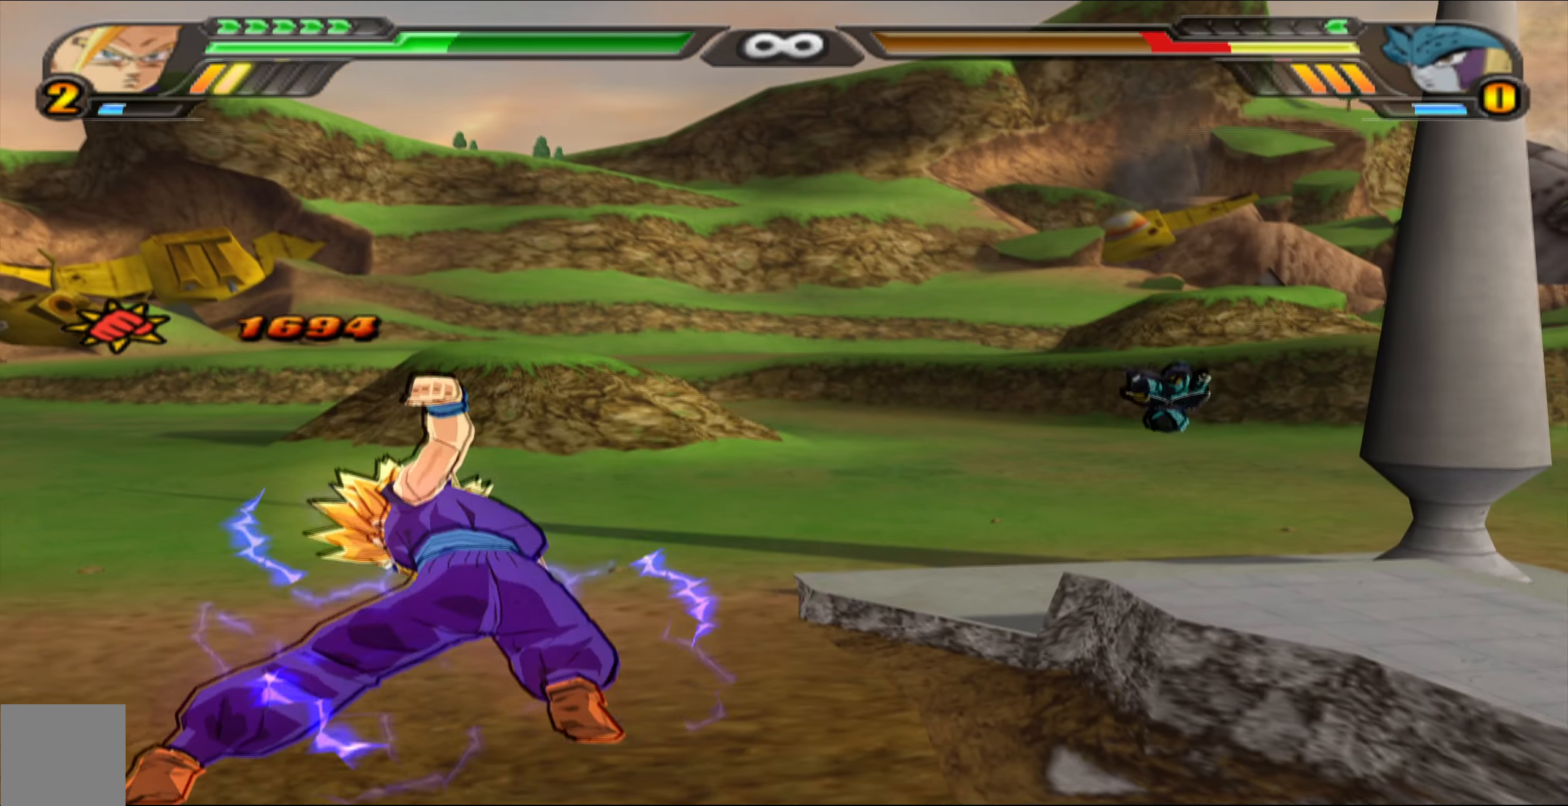
{"buttons": ["Y", "DPAD_UP"], "left_stick": "center", "right_stick": "center", "events": [[117, "X", "down"], [217, "X", "up"], [283, "X", "down"], [350, "DPAD_UP", "down"], [367, "X", "up"], [467, "Y", "down"]]}
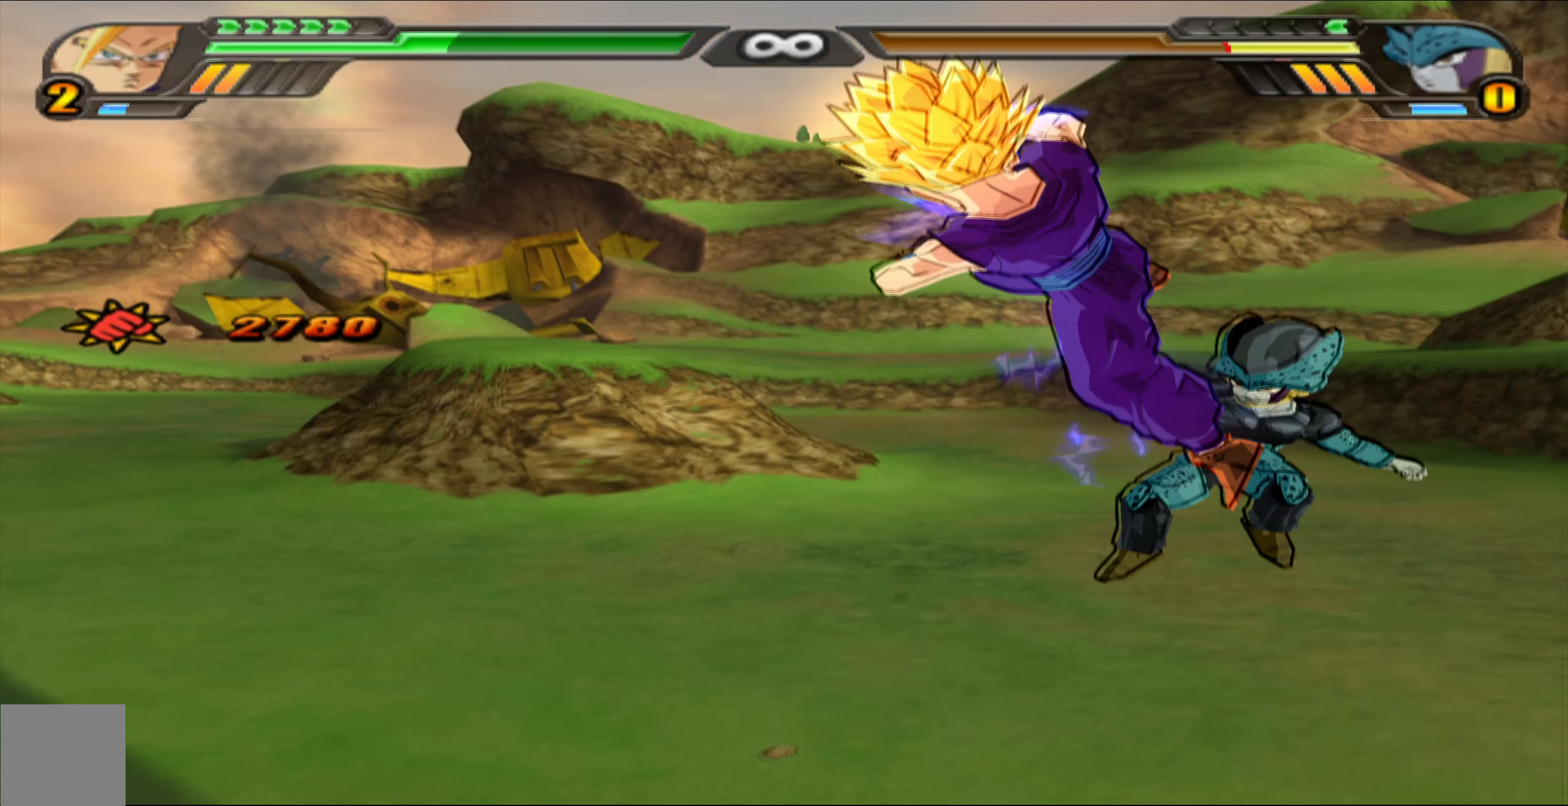
{"buttons": ["DPAD_UP"], "left_stick": "center", "right_stick": "center", "events": [[17, "Y", "up"], [100, "Y", "down"], [167, "Y", "up"], [250, "Y", "down"], [317, "Y", "up"], [383, "Y", "down"], [450, "Y", "up"]]}
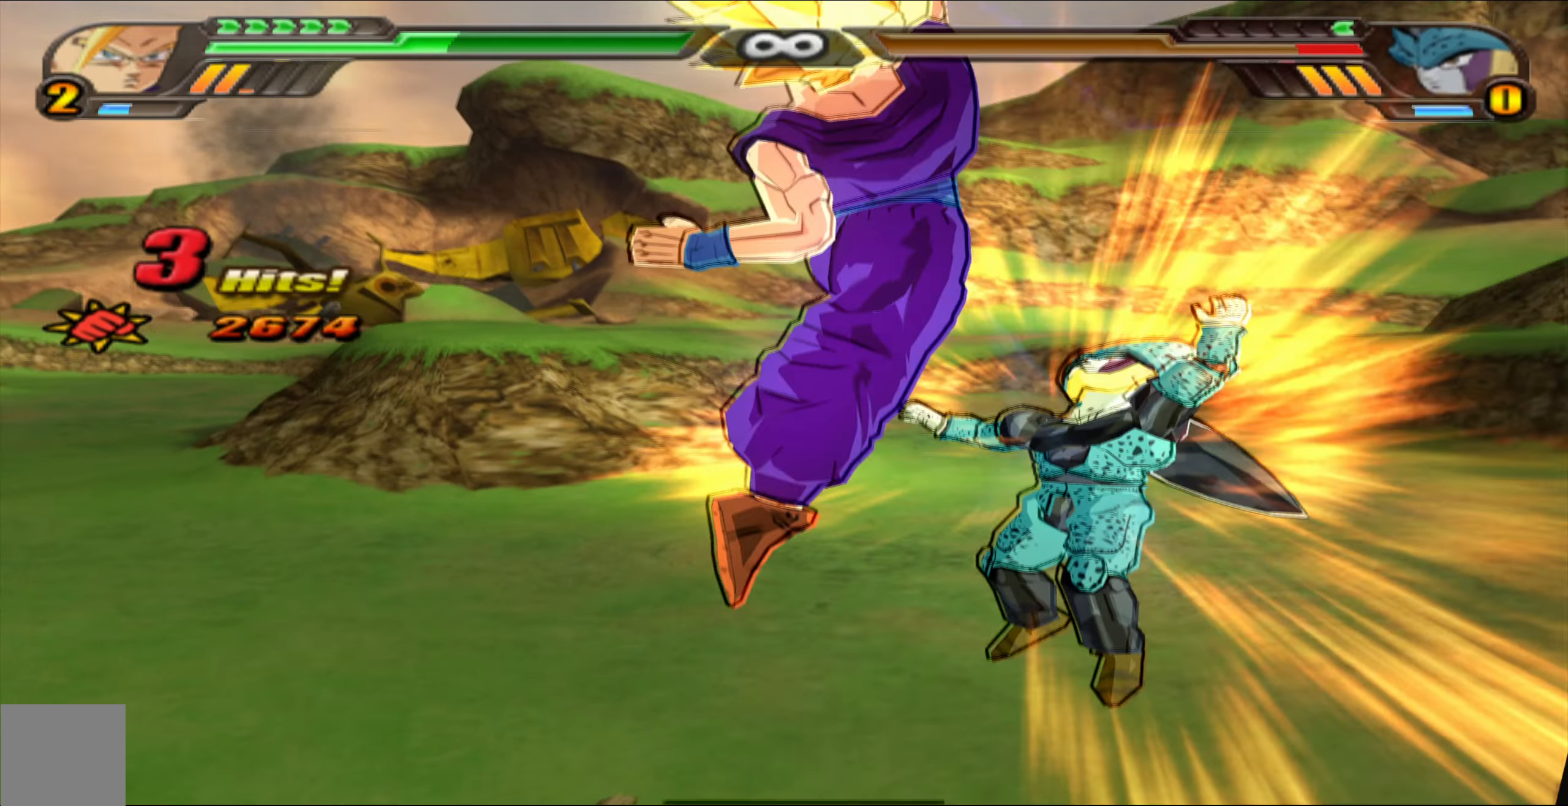
{"buttons": [], "left_stick": "center", "right_stick": "center", "events": [[50, "Y", "down"], [117, "Y", "up"], [233, "DPAD_UP", "up"], [400, "X", "down"], [483, "X", "up"]]}
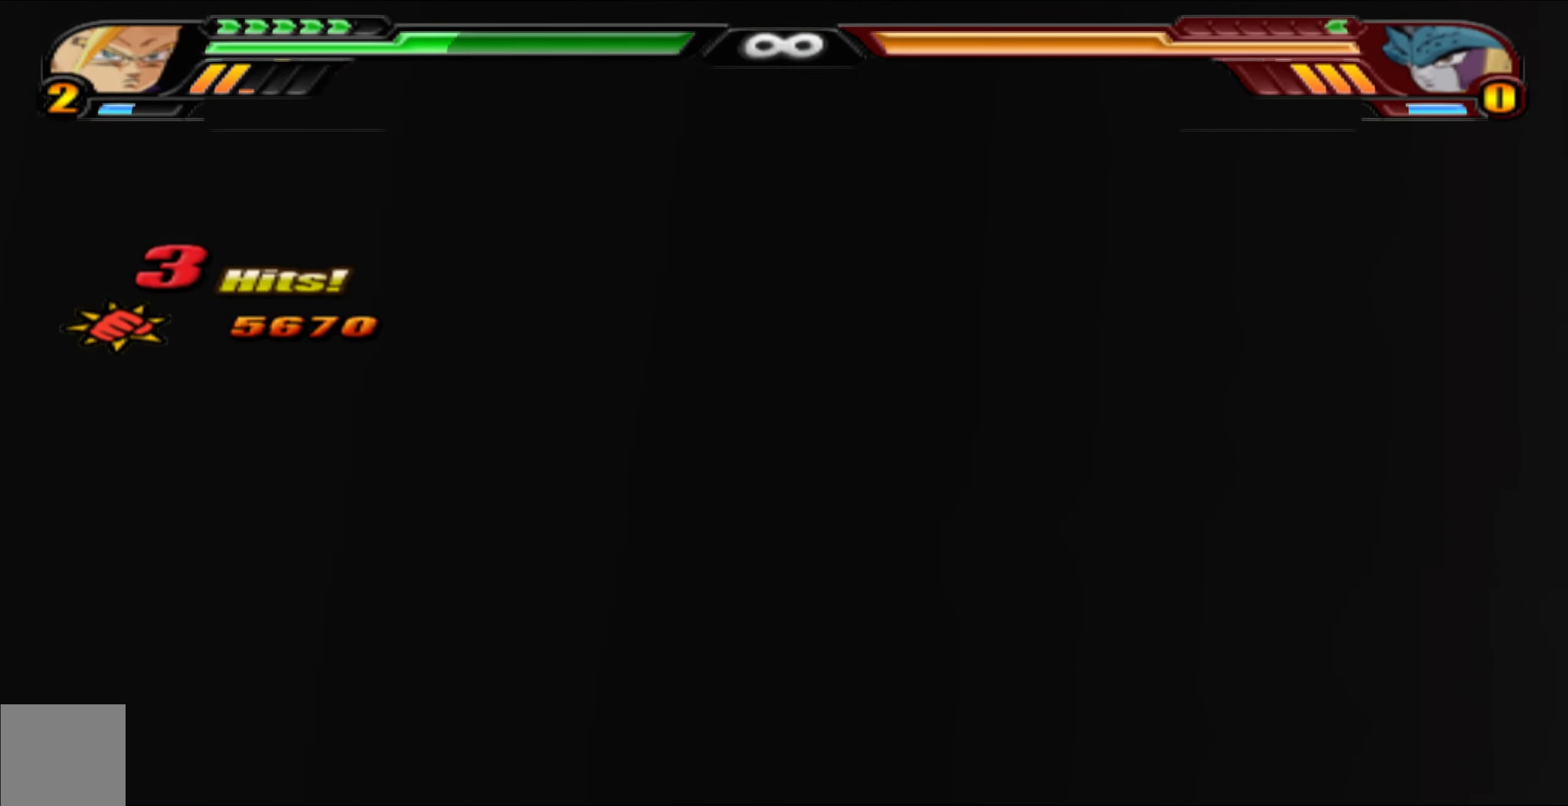
{"buttons": [], "left_stick": "center", "right_stick": "center", "events": [[50, "X", "down"], [133, "X", "up"], [233, "X", "down"], [300, "X", "up"], [400, "B", "down"], [483, "B", "up"]]}
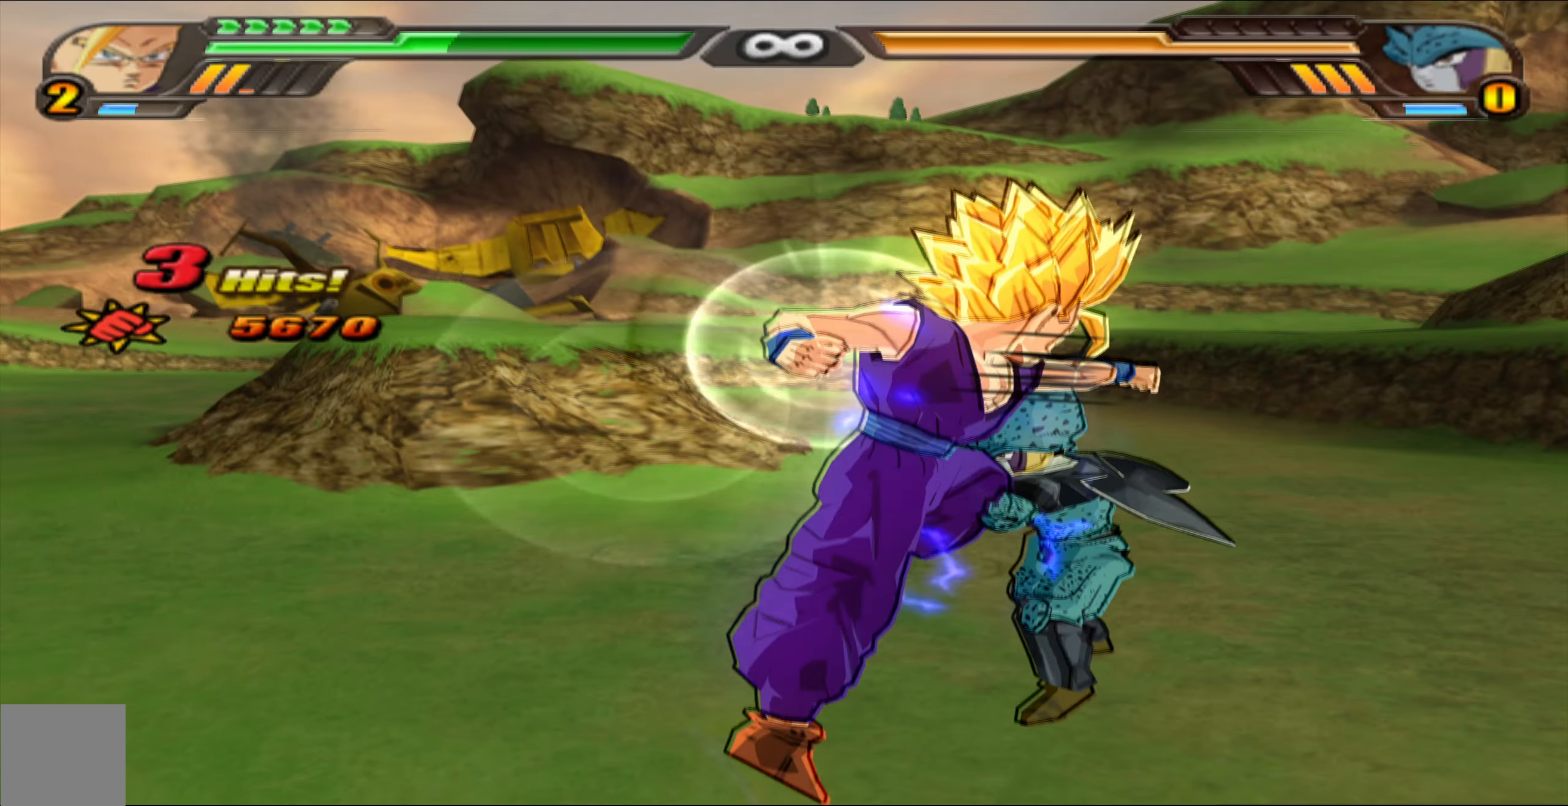
{"buttons": ["DPAD_LEFT"], "left_stick": "center", "right_stick": "center", "events": [[50, "B", "down"], [150, "B", "up"], [250, "X", "down"], [317, "X", "up"], [400, "DPAD_LEFT", "down"], [400, "X", "down"], [483, "X", "up"]]}
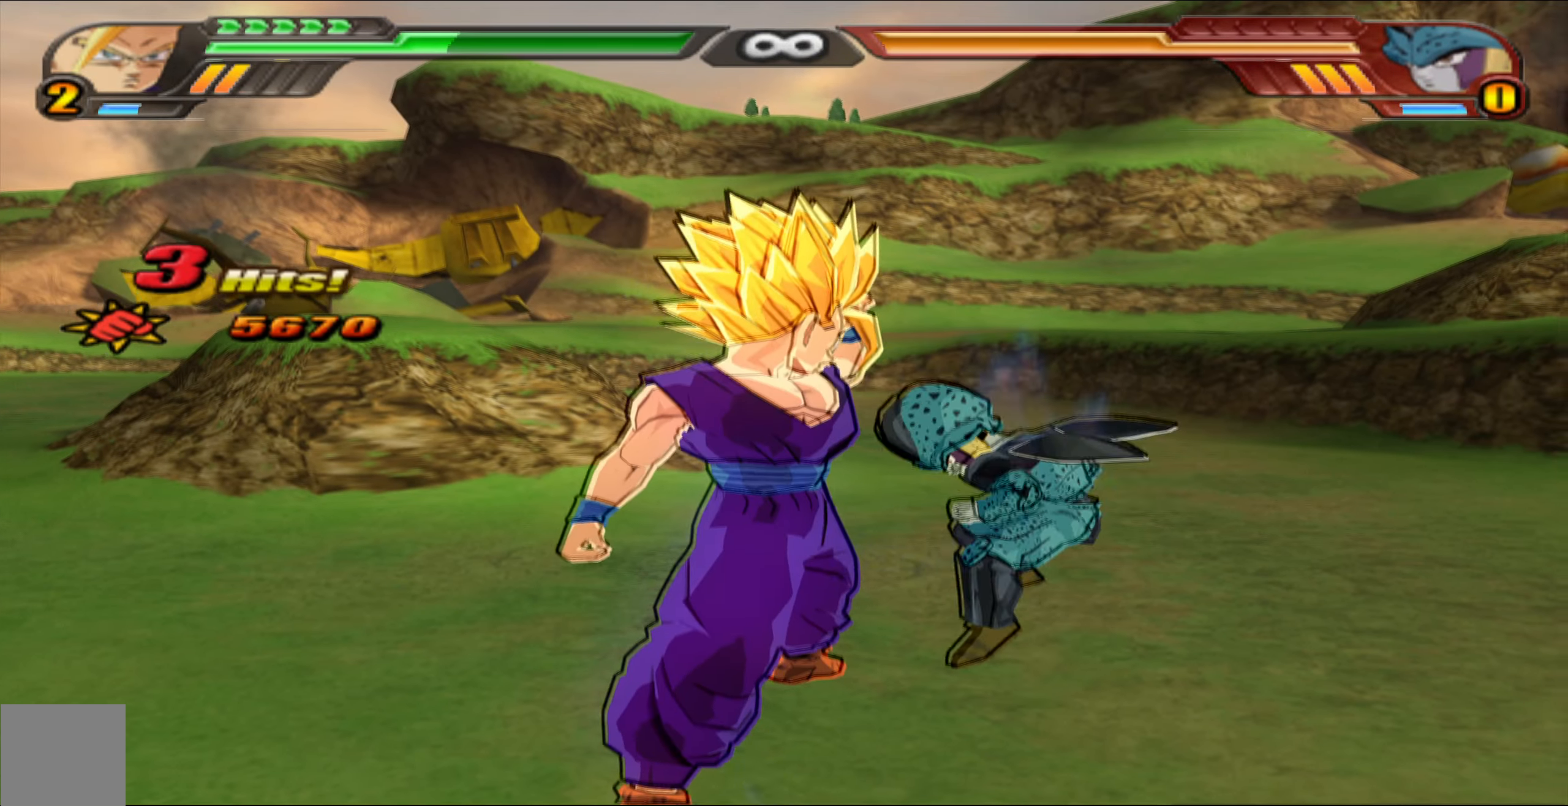
{"buttons": [], "left_stick": "center", "right_stick": "center", "events": [[50, "DPAD_LEFT", "up"], [117, "B", "down"], [200, "B", "up"]]}
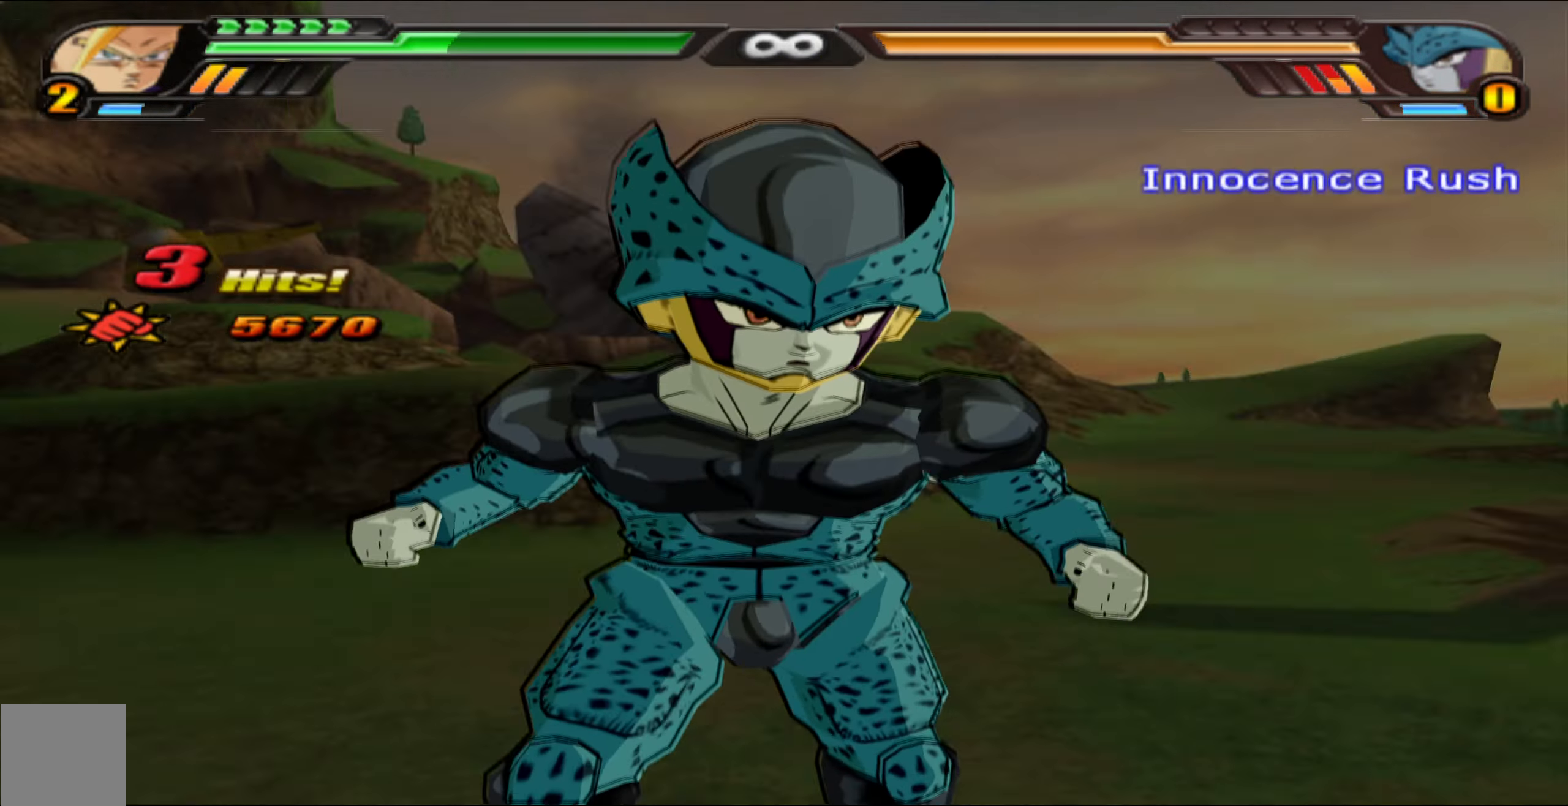
{"buttons": [], "left_stick": "center", "right_stick": "center", "events": []}
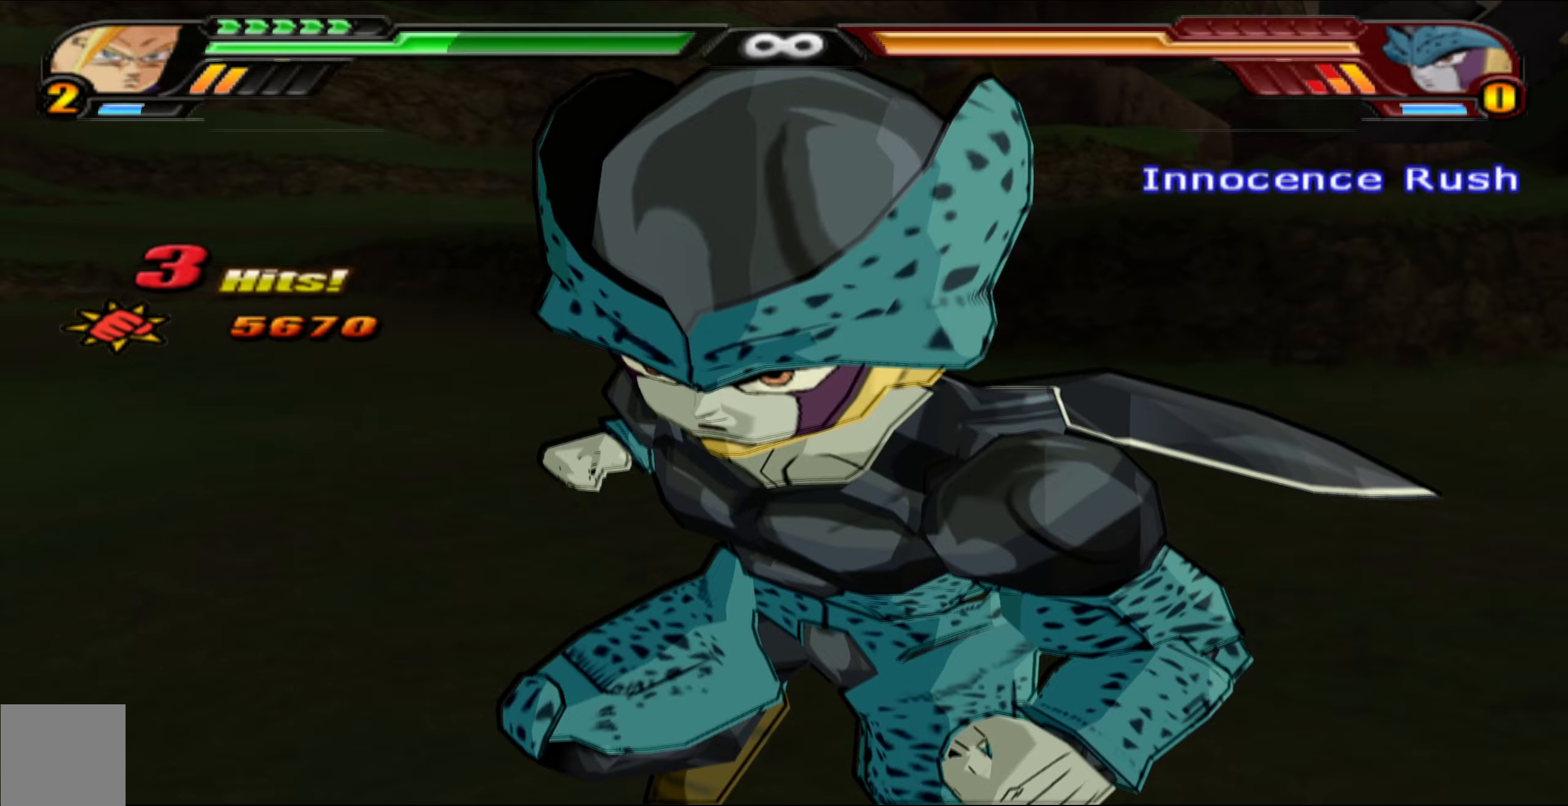
{"buttons": ["B"], "left_stick": "center", "right_stick": "center", "events": [[50, "DPAD_LEFT", "down"], [100, "B", "down"], [200, "DPAD_LEFT", "up"], [217, "B", "up"], [250, "B", "down"], [267, "DPAD_LEFT", "down"], [350, "B", "up"], [400, "DPAD_LEFT", "up"], [433, "B", "down"]]}
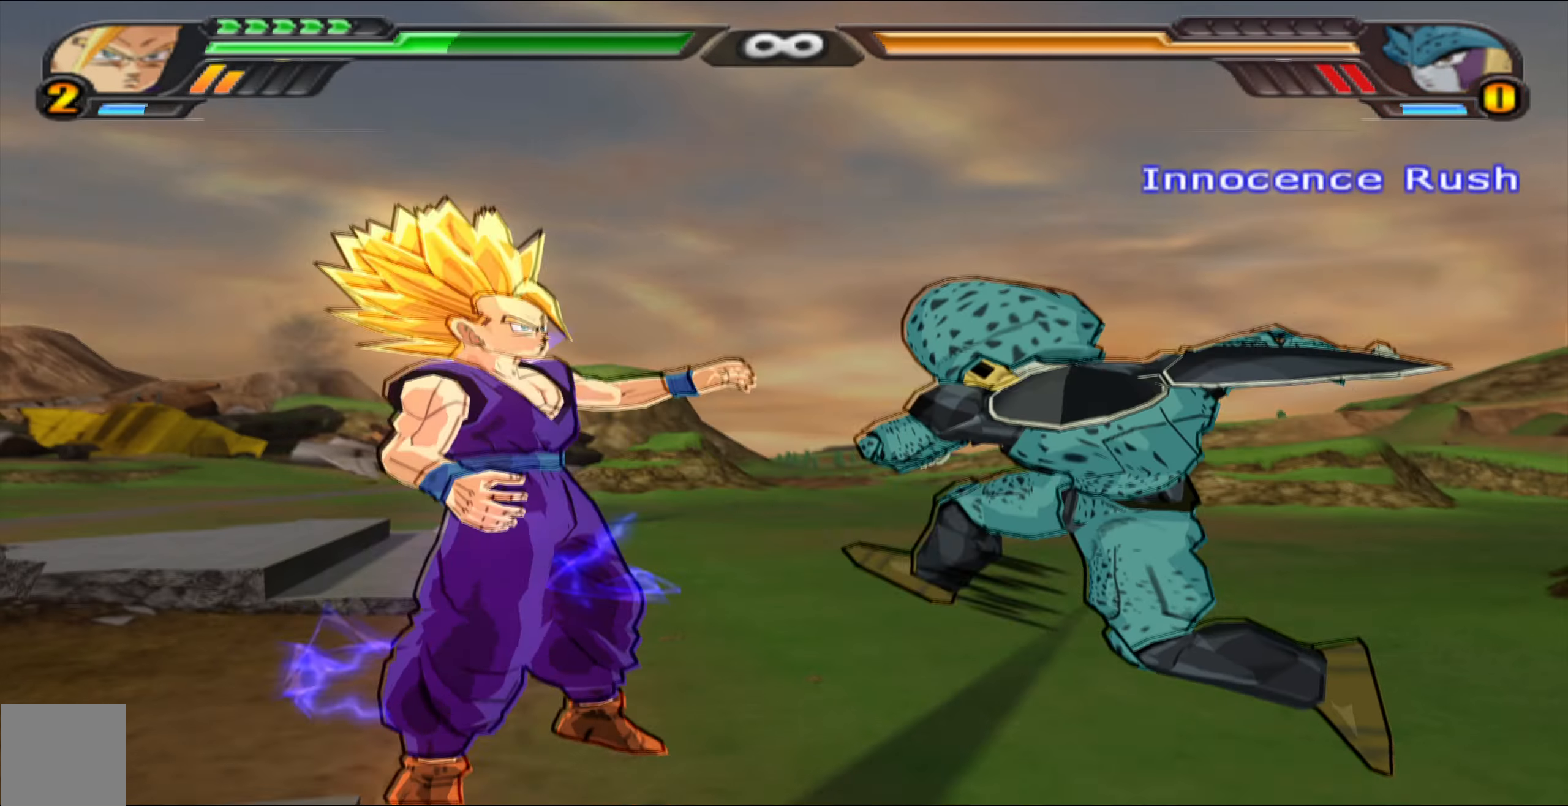
{"buttons": [], "left_stick": "center", "right_stick": "center", "events": [[17, "B", "up"], [83, "B", "down"], [183, "B", "up"], [267, "B", "down"], [383, "B", "up"]]}
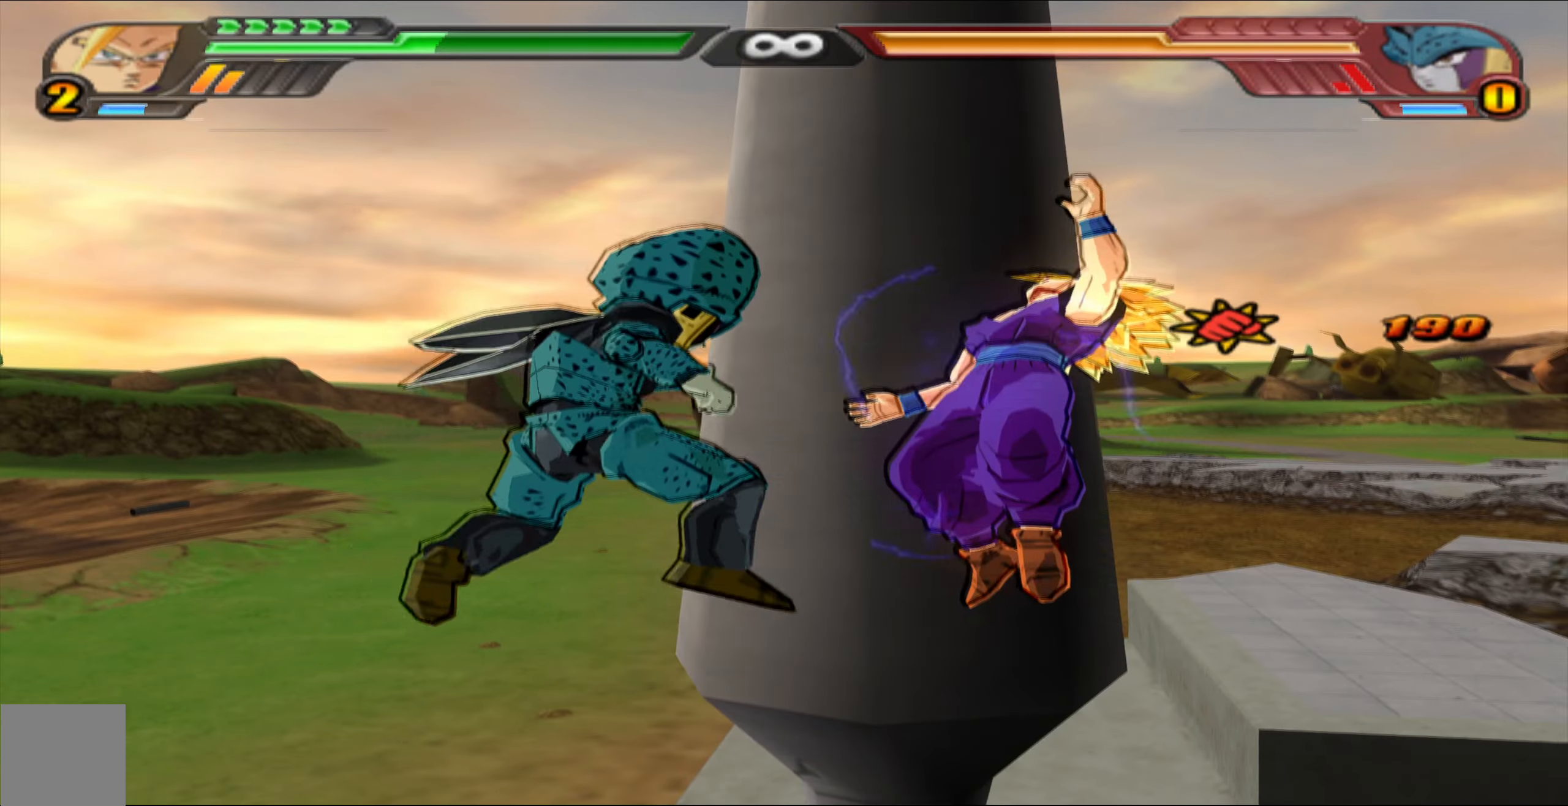
{"buttons": [], "left_stick": "center", "right_stick": "center", "events": []}
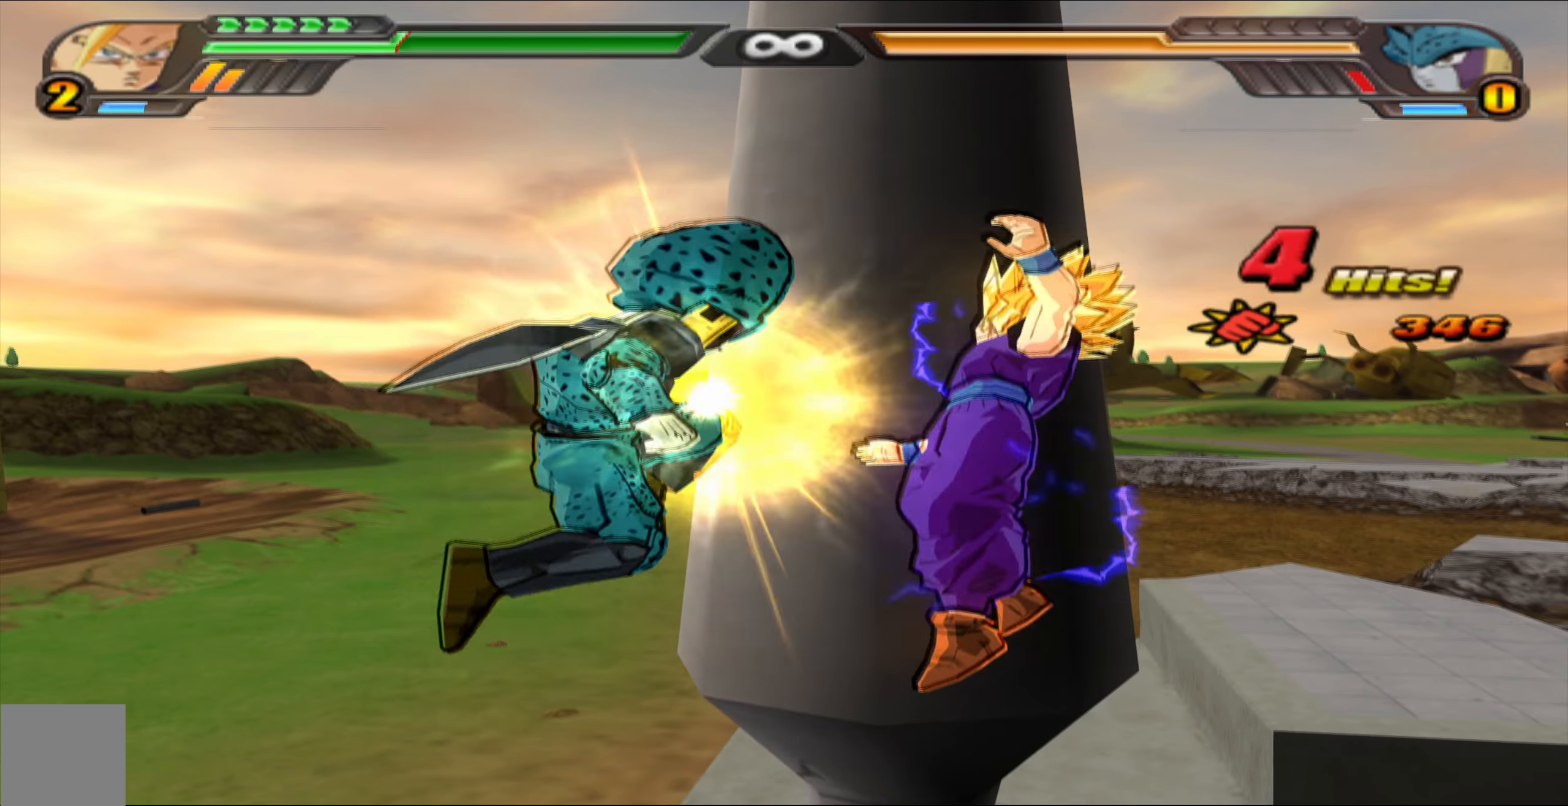
{"buttons": [], "left_stick": "center", "right_stick": "center", "events": []}
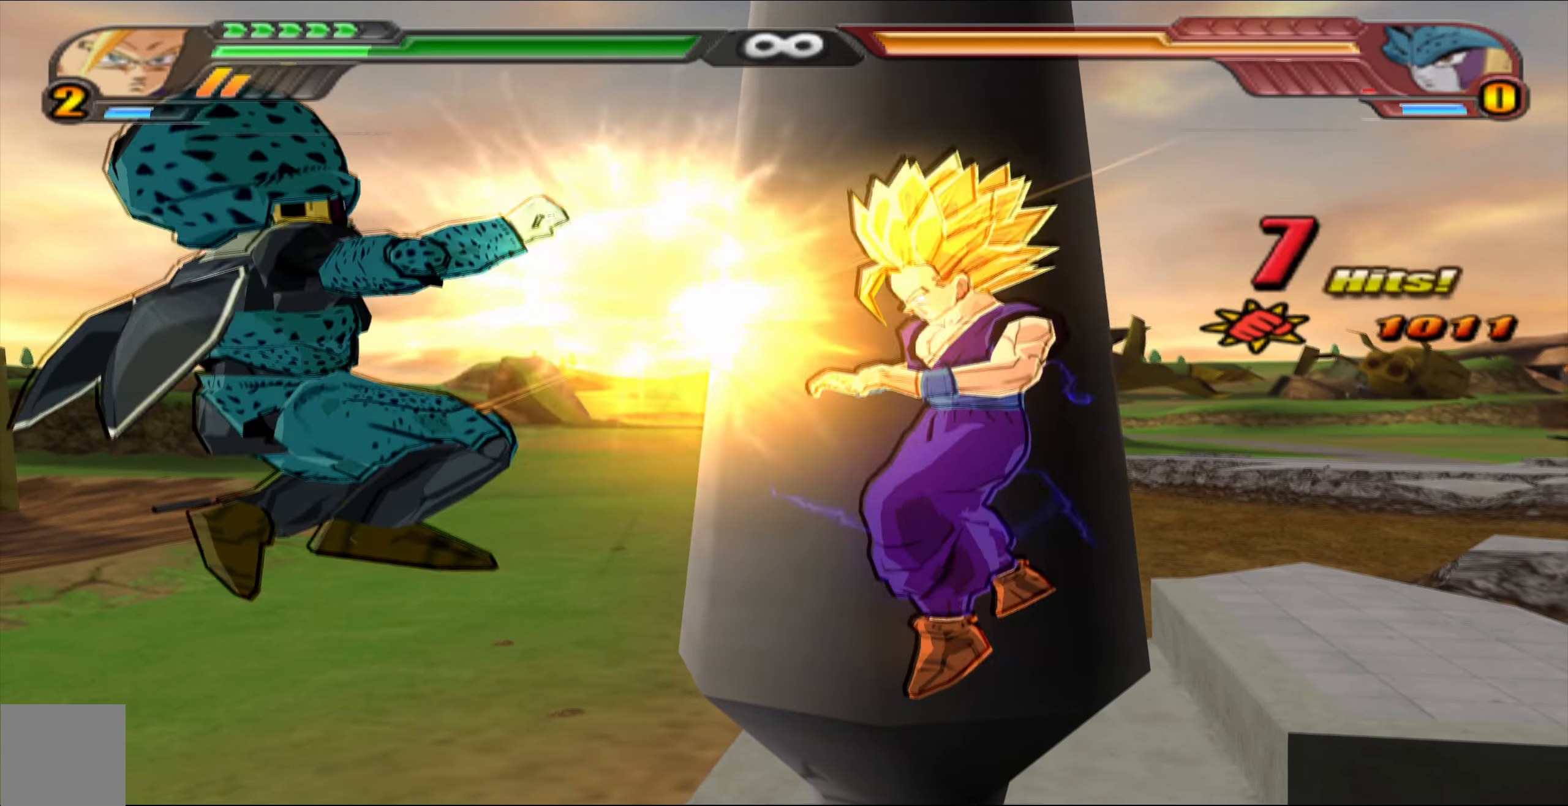
{"buttons": [], "left_stick": "center", "right_stick": "center", "events": []}